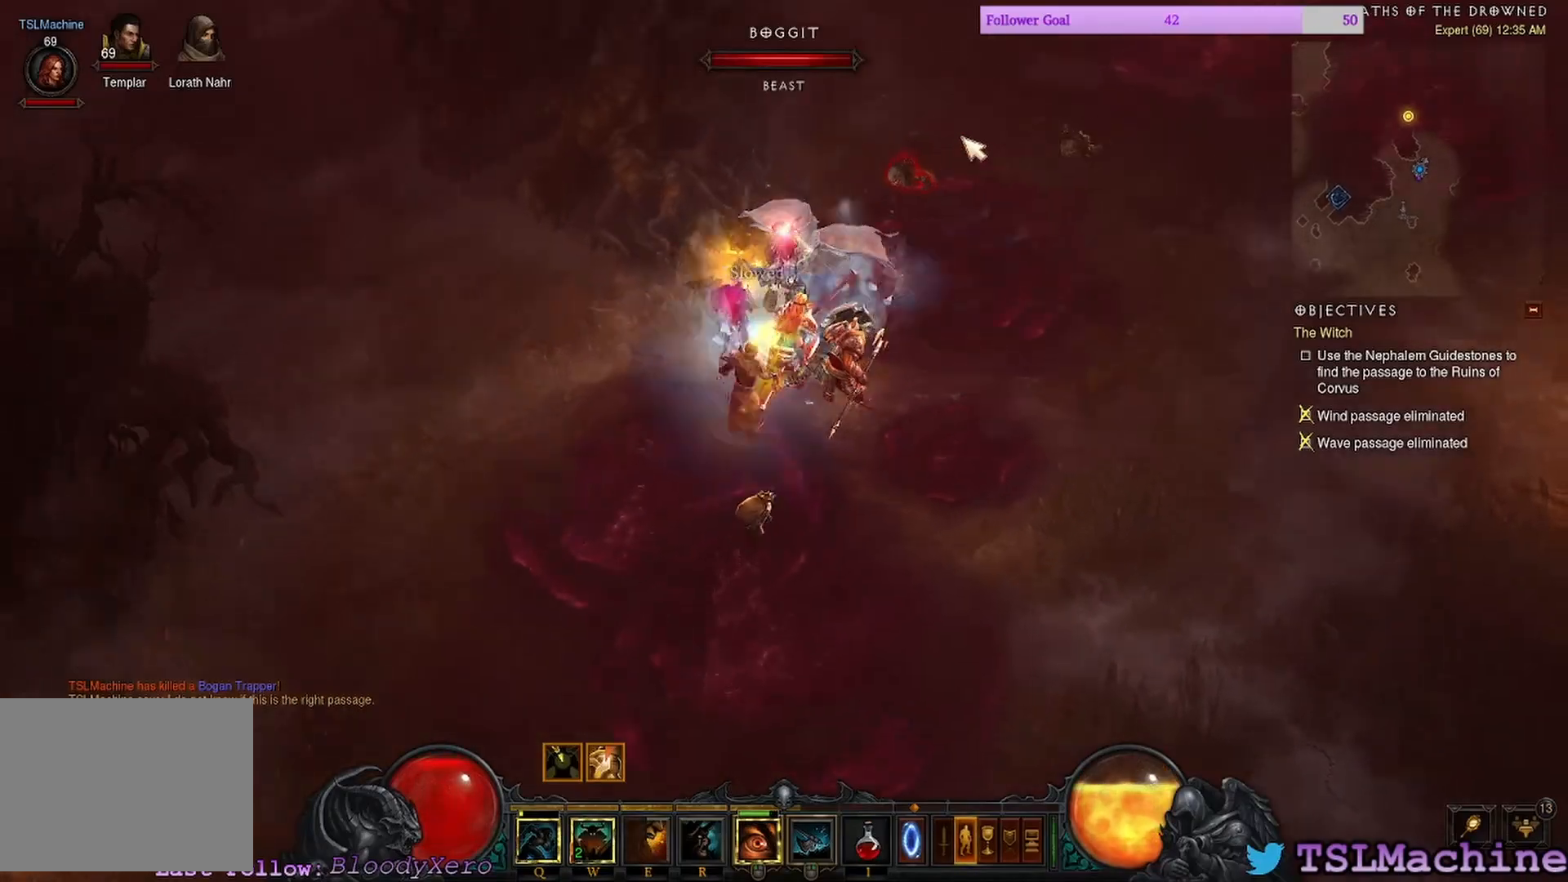
Gameplay with keyboard and mouse; each line is a JSON object with the keys and mouse buttons held at the frame after it. "events" lists presses ("down") and releases ("up") of "1", "2", "3", "4", "a", "alt", "c", "caps_lock", "ctrl", "d", "e", "escape", "f", "f1", "g", "q", "r", "s", "shift", "space", "tab", "tilde", "v", "w", "x", "z", "mouse_left", "mouse_wheel" and "mouse_right" between this image and that frame as [ms after this image, input, new state], when the widget could be followed in between. "mouse_left", "mouse_wheel", "mouse_right" = the "left", "wheel", "right" buttons of the "mouse" list. No other keys are recorded. "wheel" means that the mouse wheel is clicked or scrolled. Mouse movement is not recorded.
{"keys": [], "mouse": ["left"], "events": []}
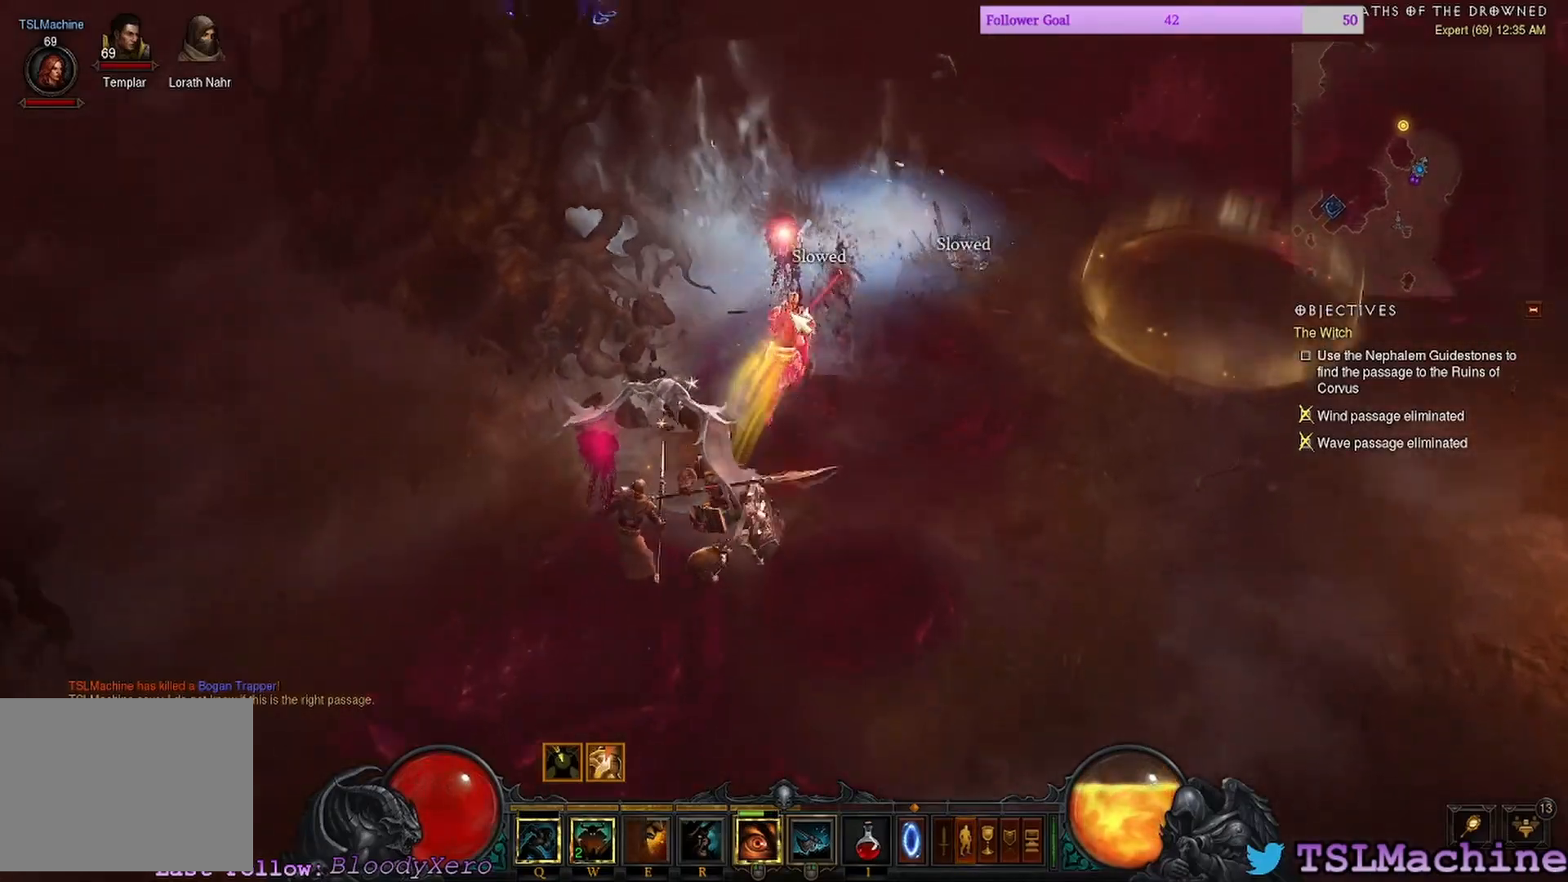
{"keys": ["shift"], "mouse": ["left"], "events": [[300, "shift", "down"]]}
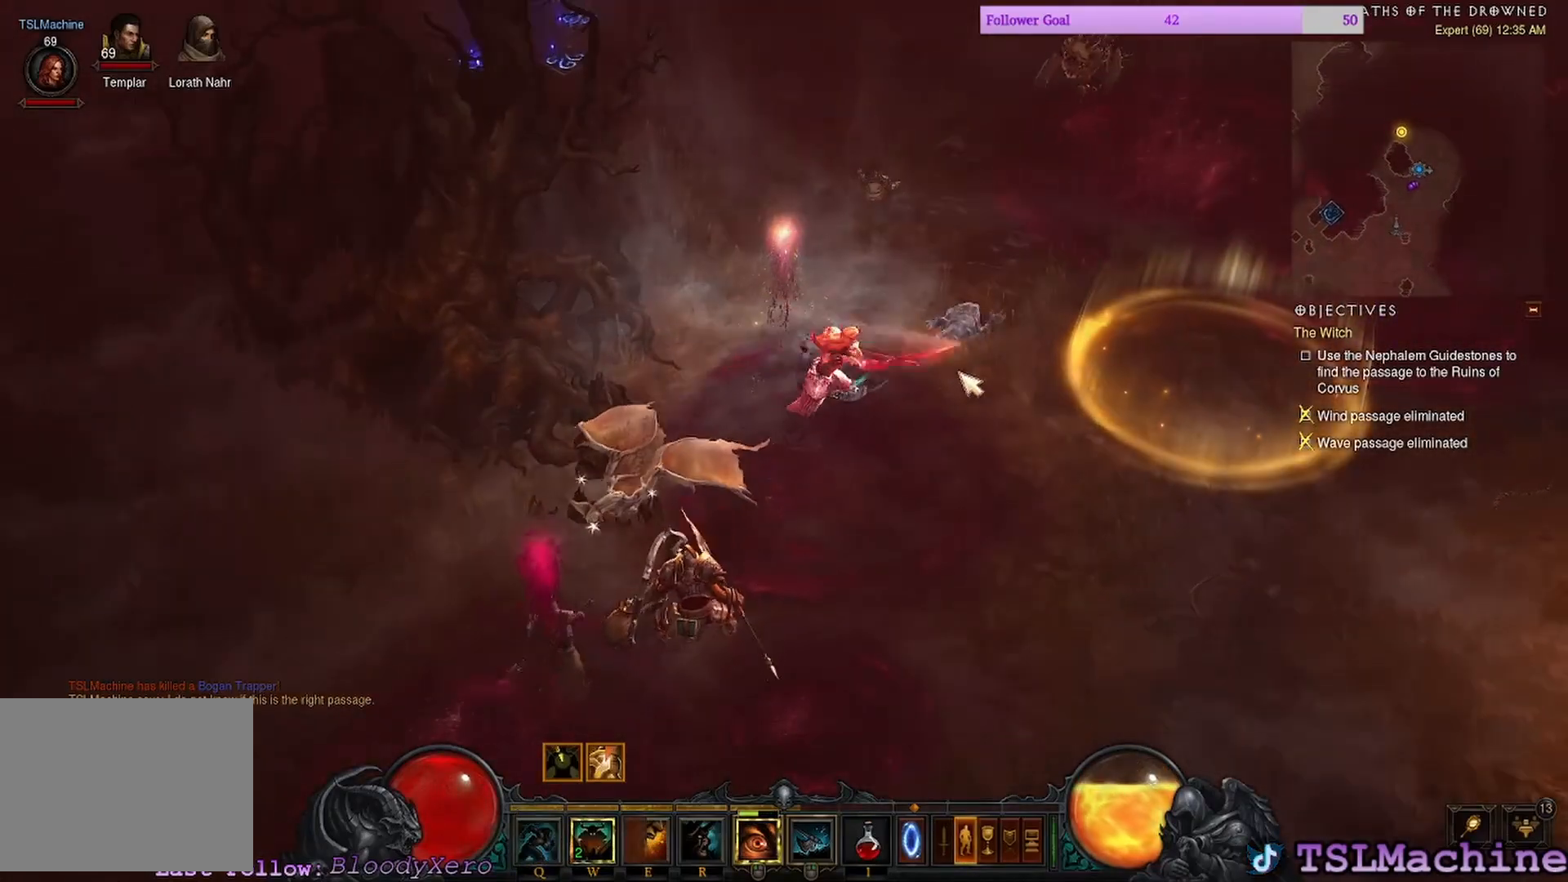
{"keys": ["shift"], "mouse": ["left"], "events": []}
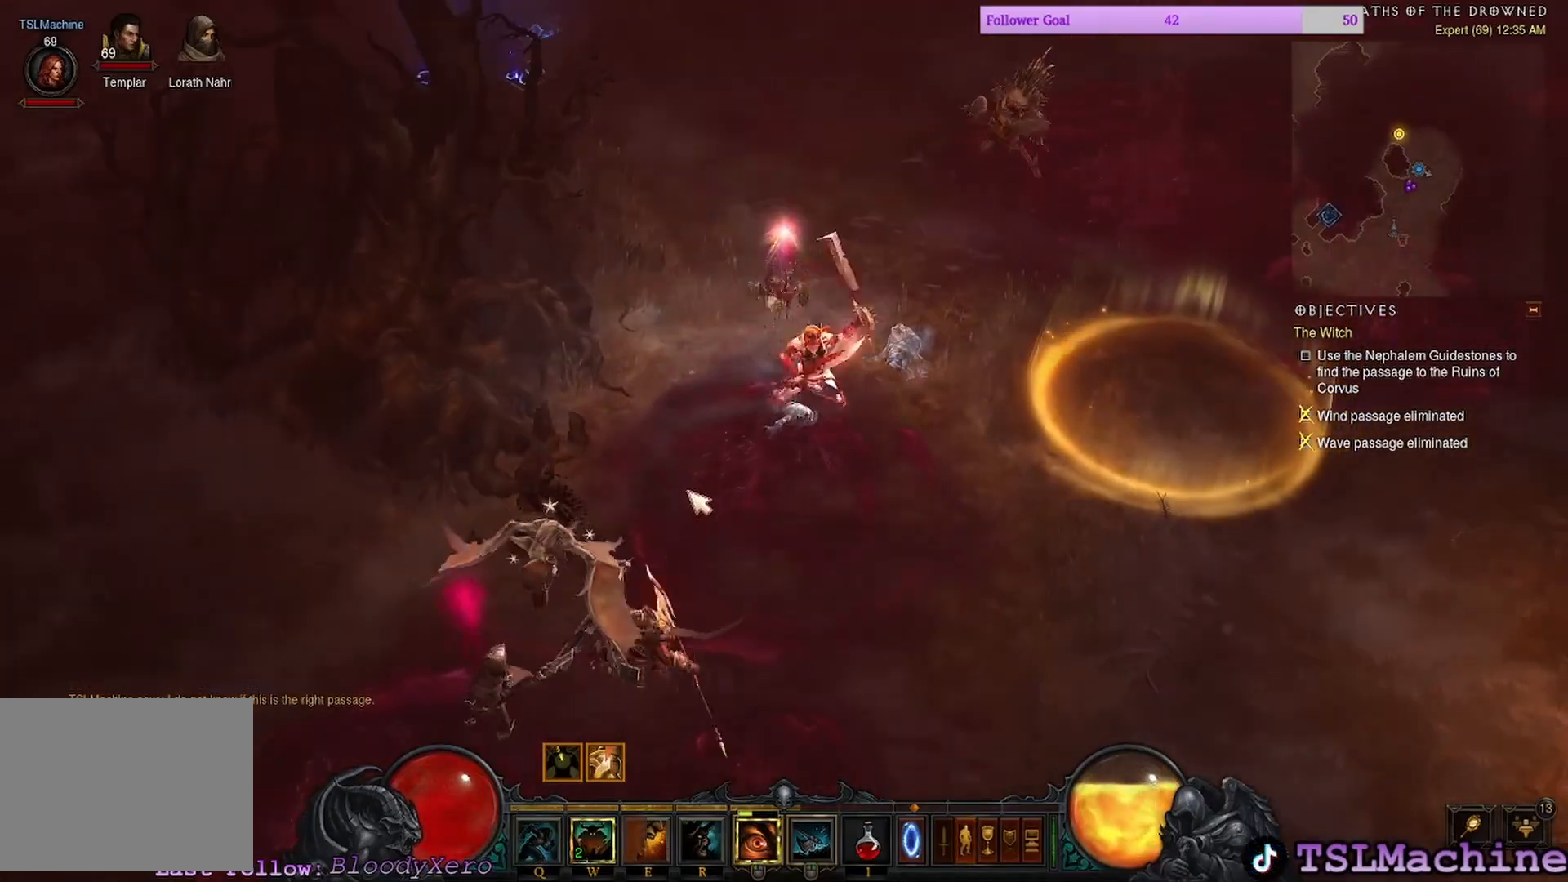
{"keys": [], "mouse": [], "events": [[67, "mouse_left", "up"], [267, "shift", "up"]]}
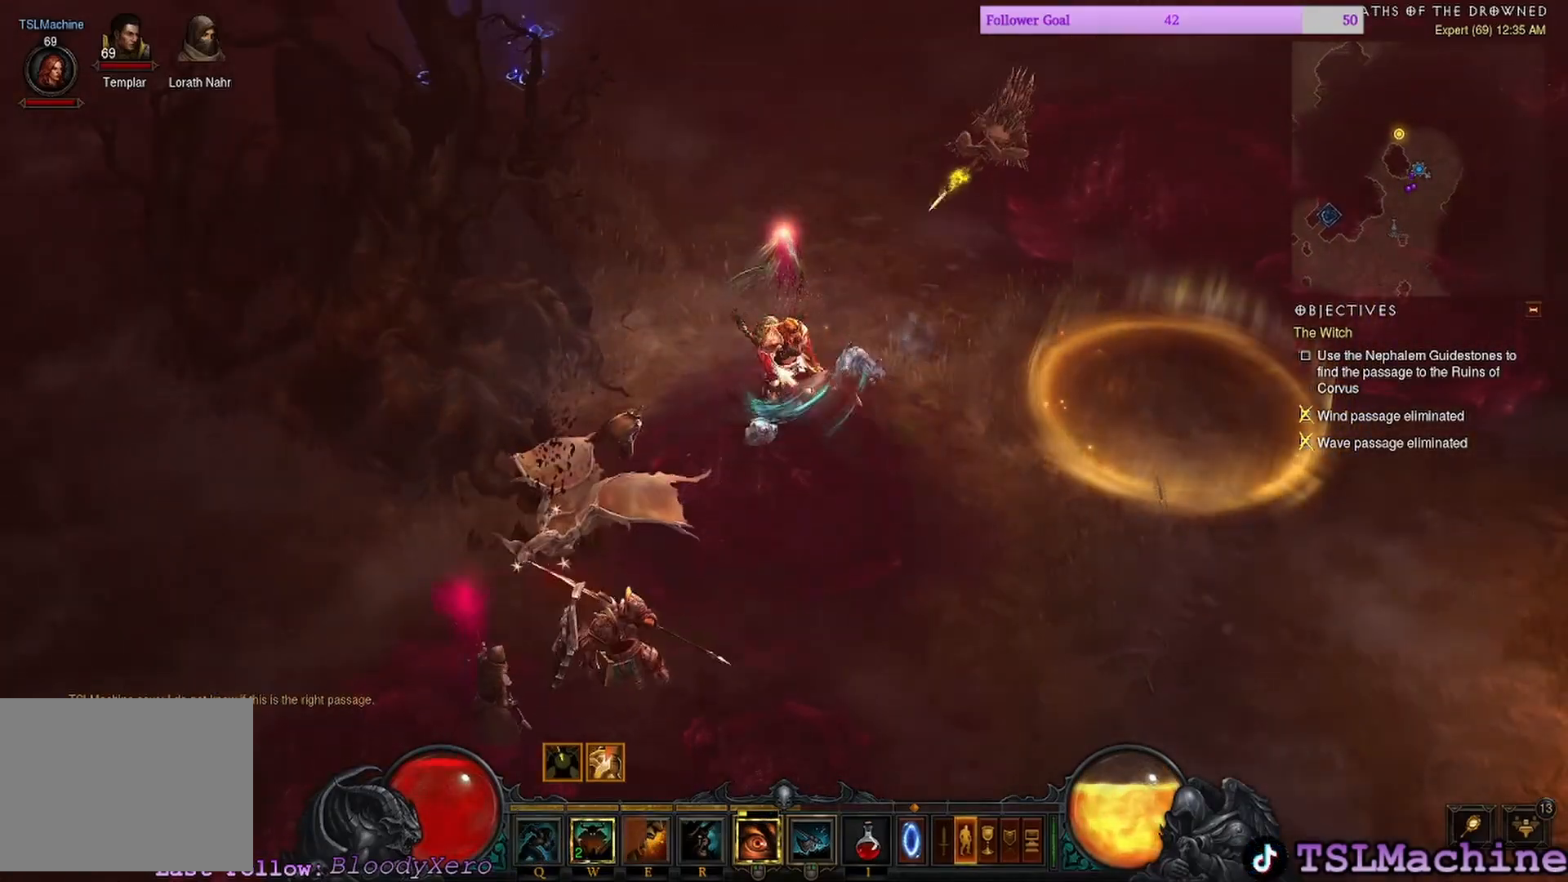
{"keys": ["shift"], "mouse": ["left"], "events": [[34, "mouse_left", "down"], [250, "shift", "down"]]}
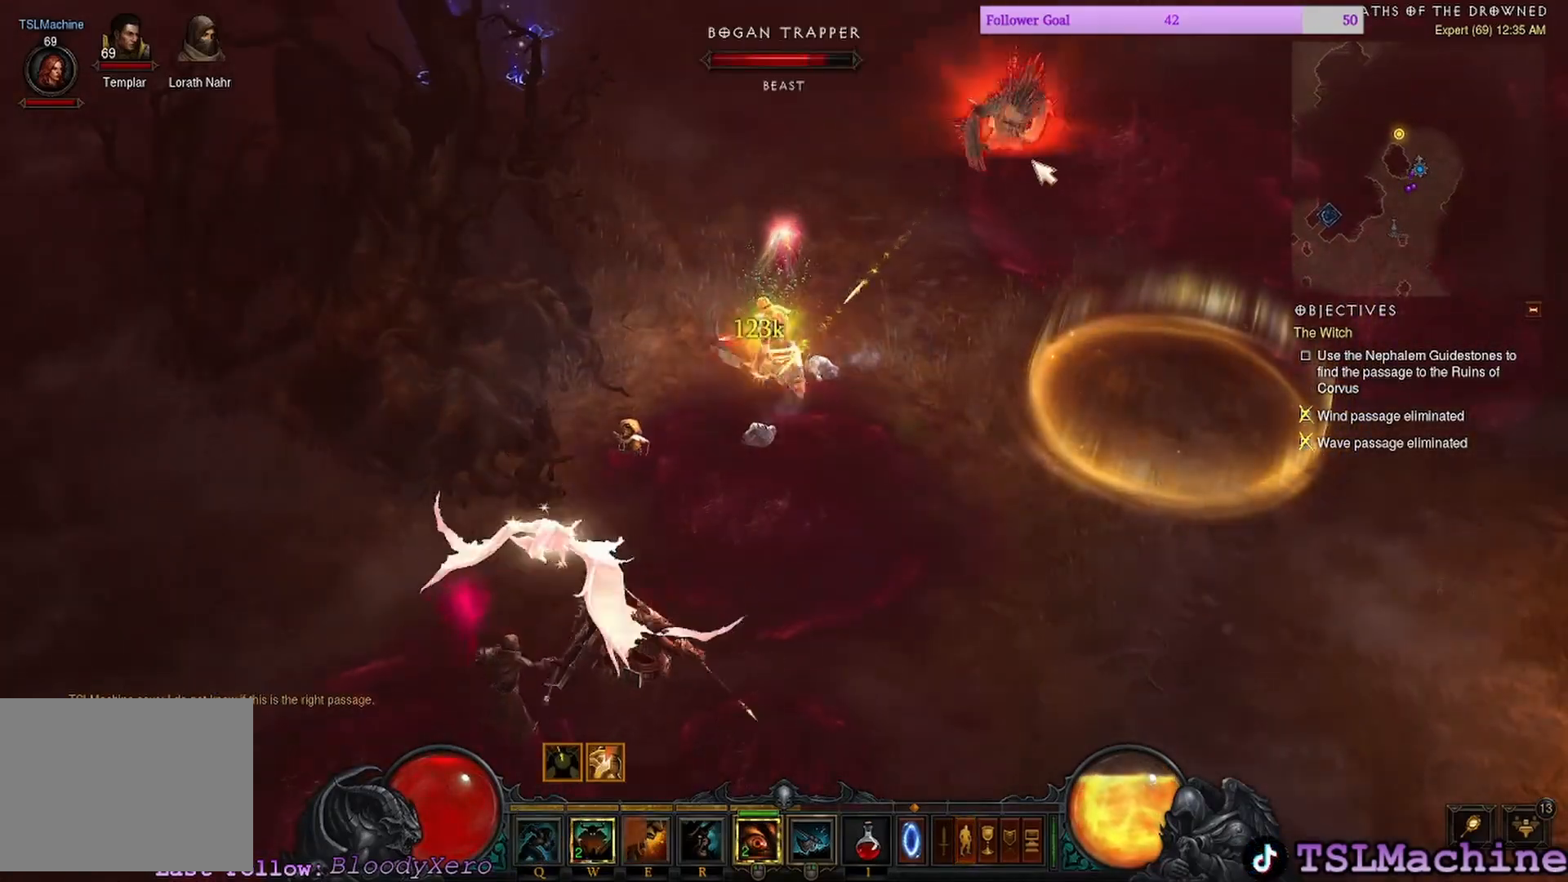
{"keys": [], "mouse": [], "events": [[17, "mouse_right", "down"], [100, "mouse_left", "up"], [250, "shift", "up"], [417, "mouse_right", "up"]]}
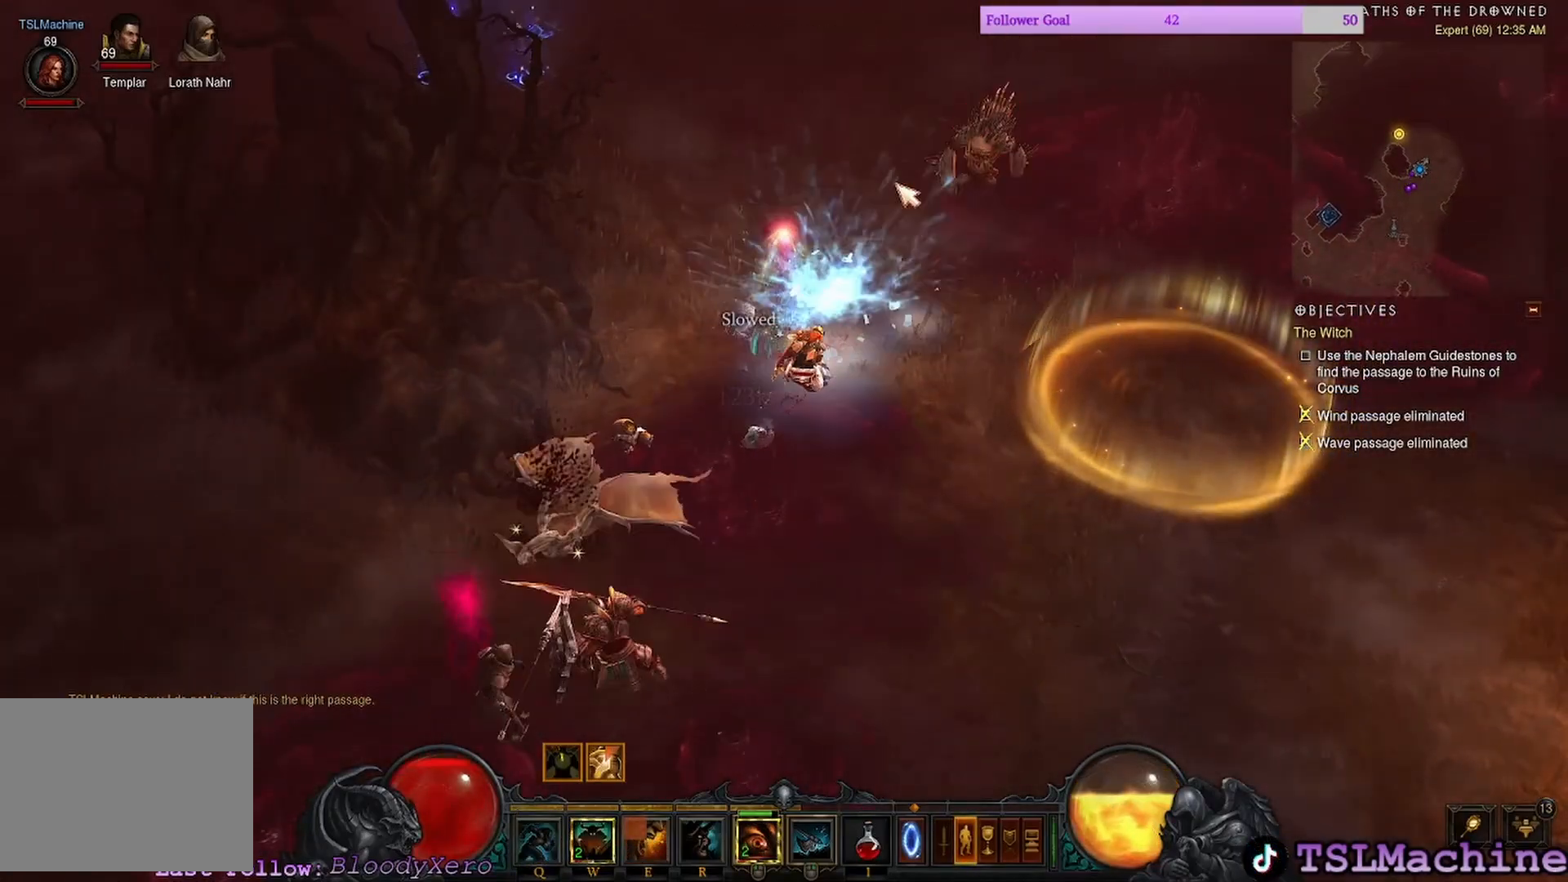
{"keys": [], "mouse": ["left"], "events": [[117, "mouse_left", "down"]]}
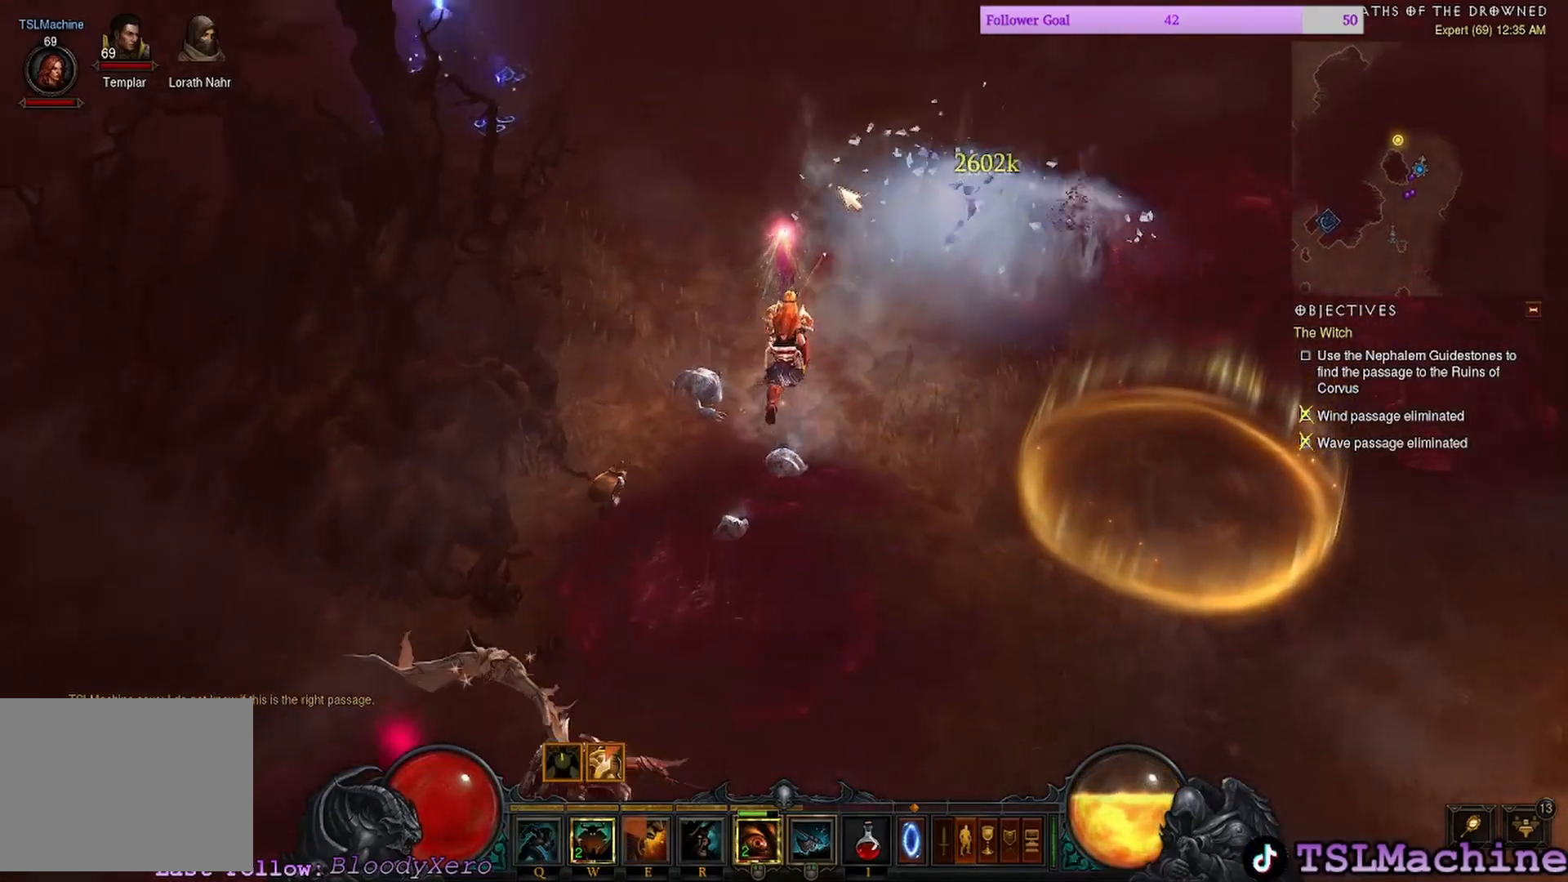
{"keys": ["r"], "mouse": ["left"], "events": [[500, "r", "down"]]}
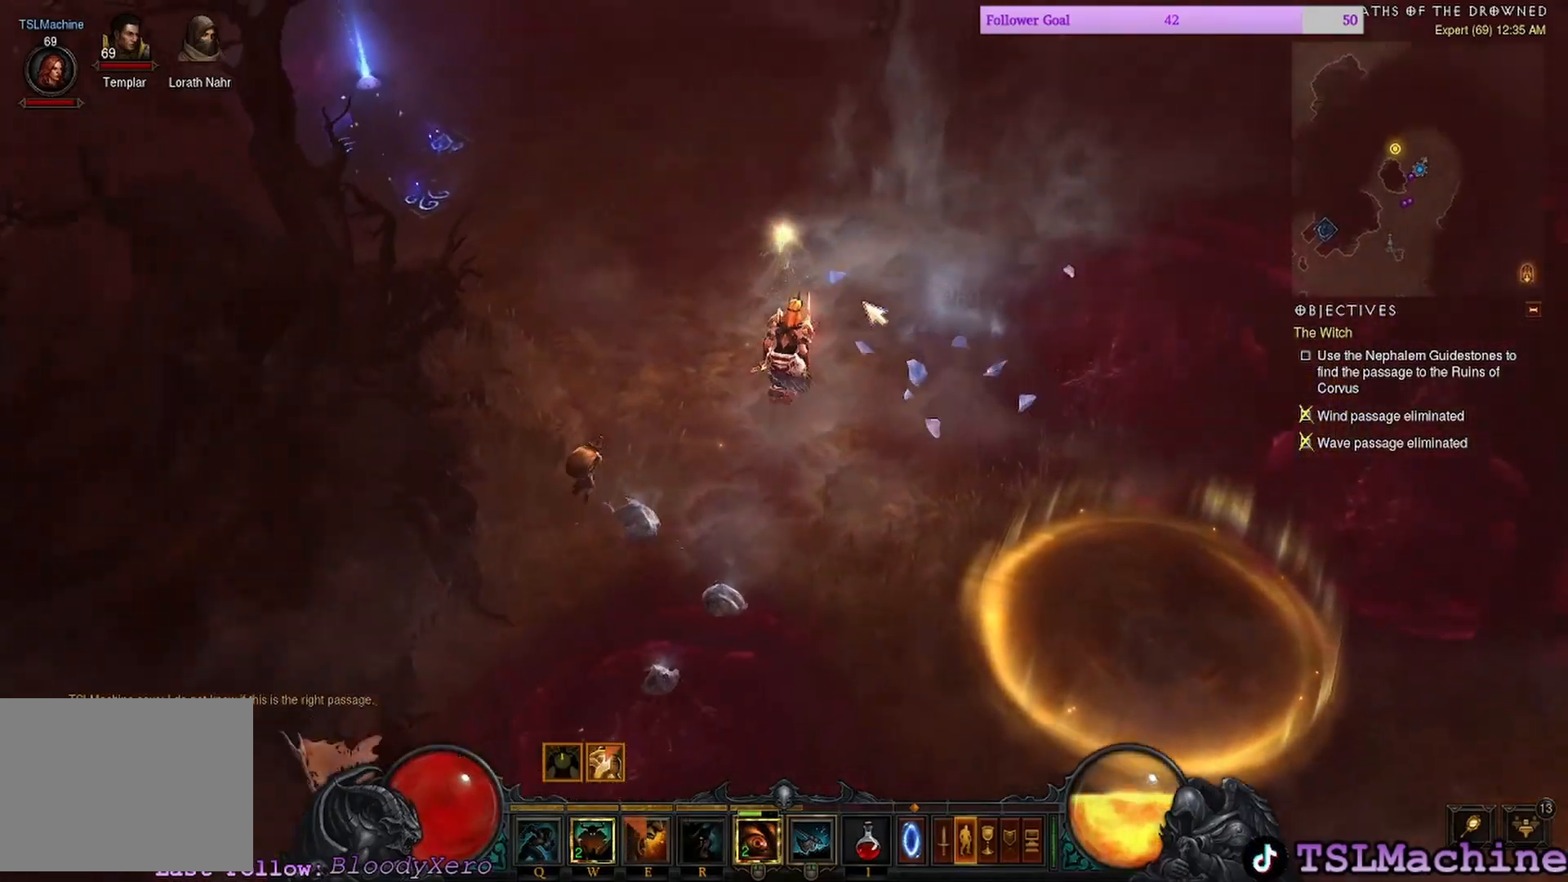
{"keys": [], "mouse": ["left"], "events": [[317, "mouse_left", "up"], [400, "mouse_left", "down"], [434, "r", "up"]]}
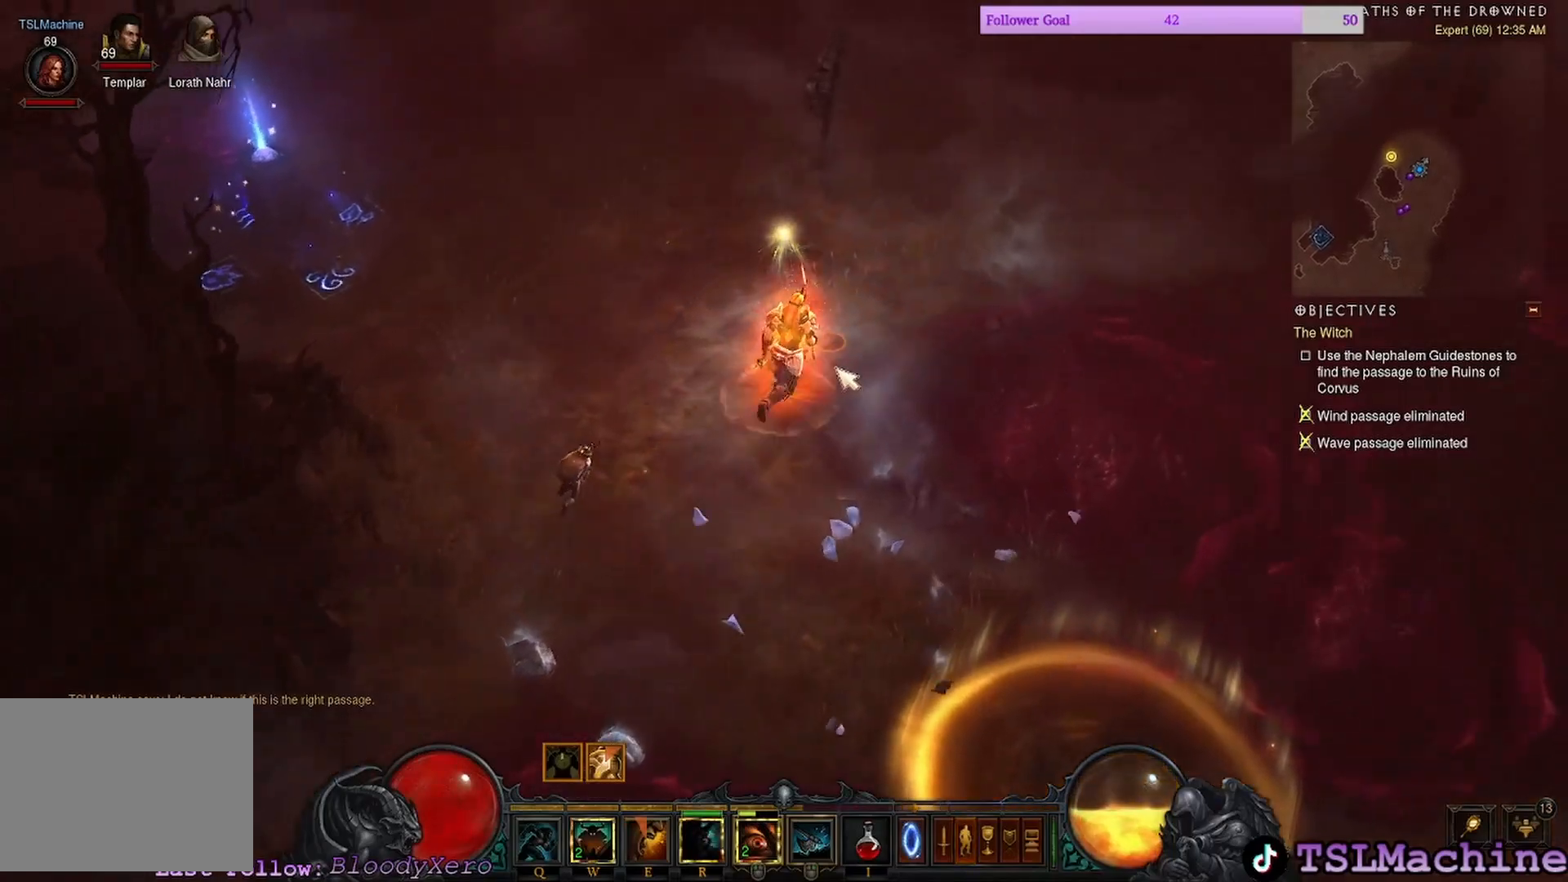
{"keys": [], "mouse": ["left"], "events": []}
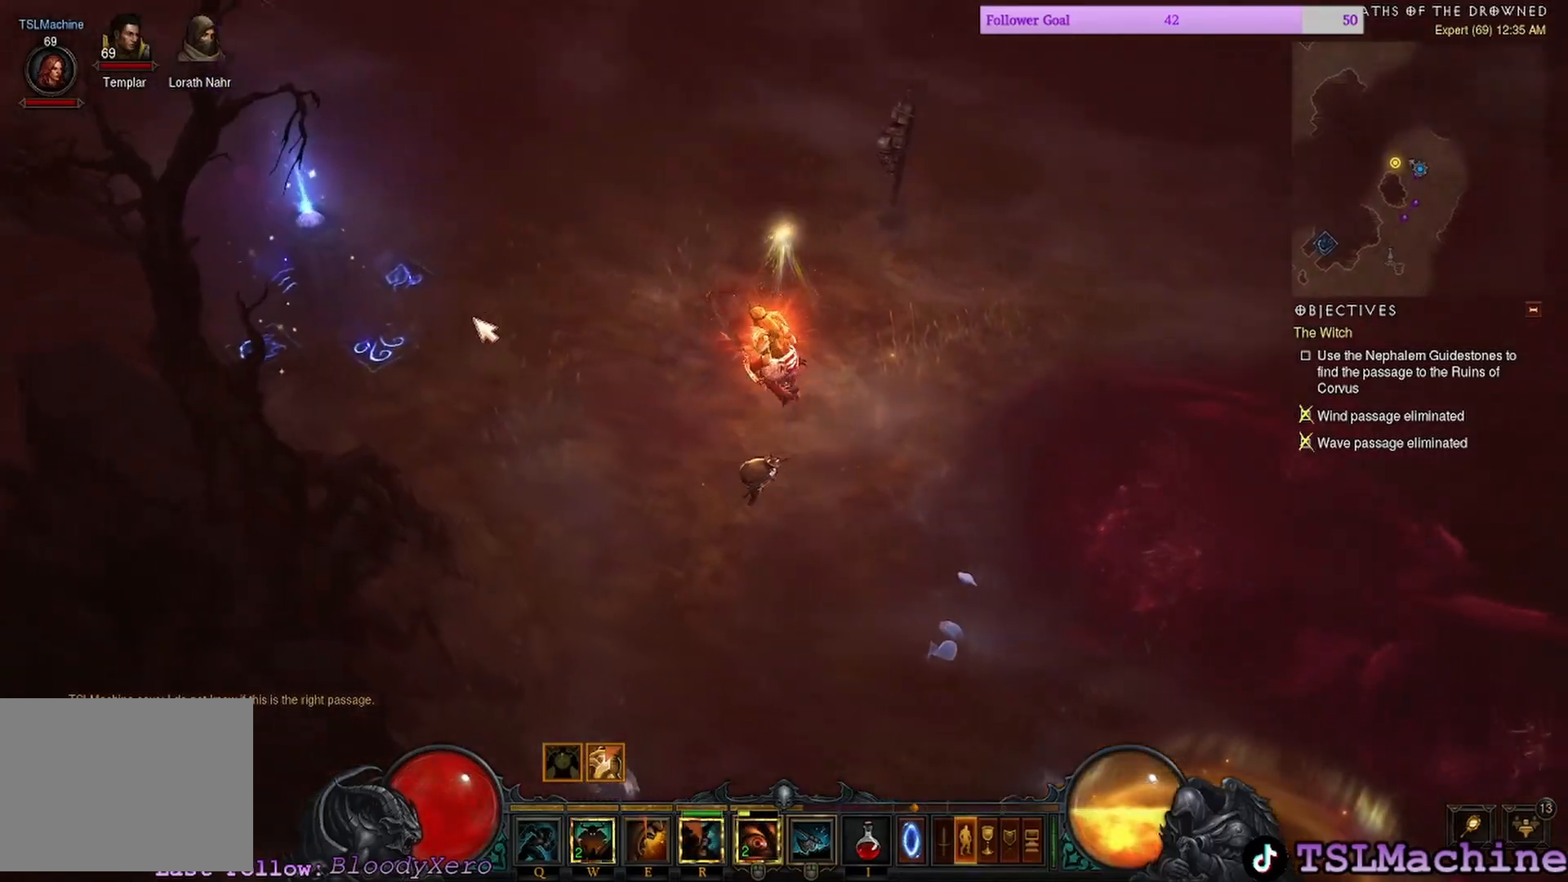
{"keys": [], "mouse": [], "events": [[484, "mouse_left", "up"]]}
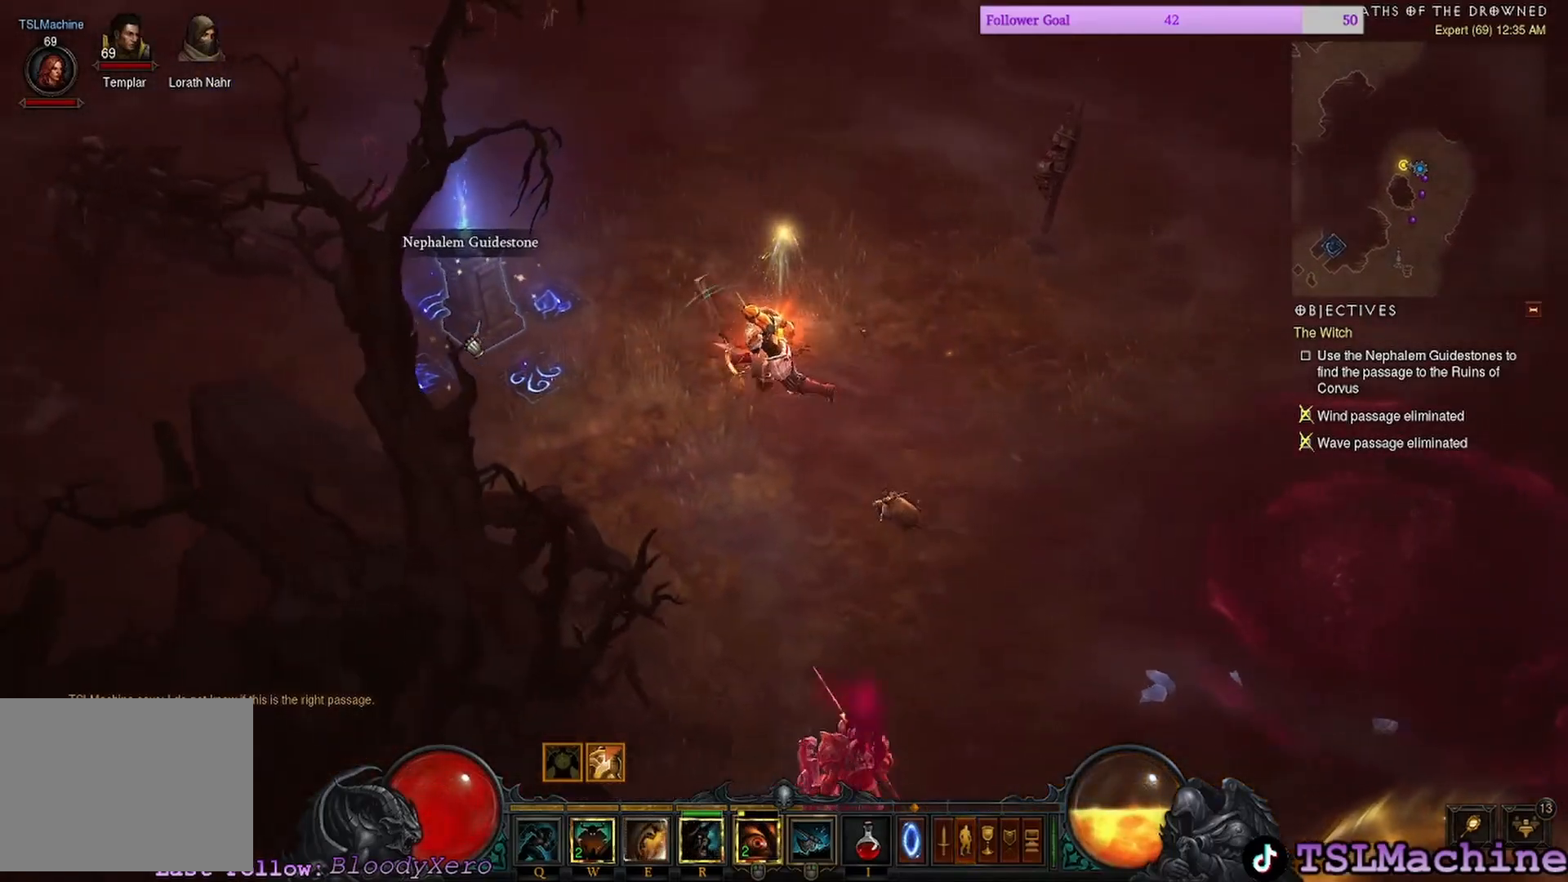
{"keys": [], "mouse": [], "events": []}
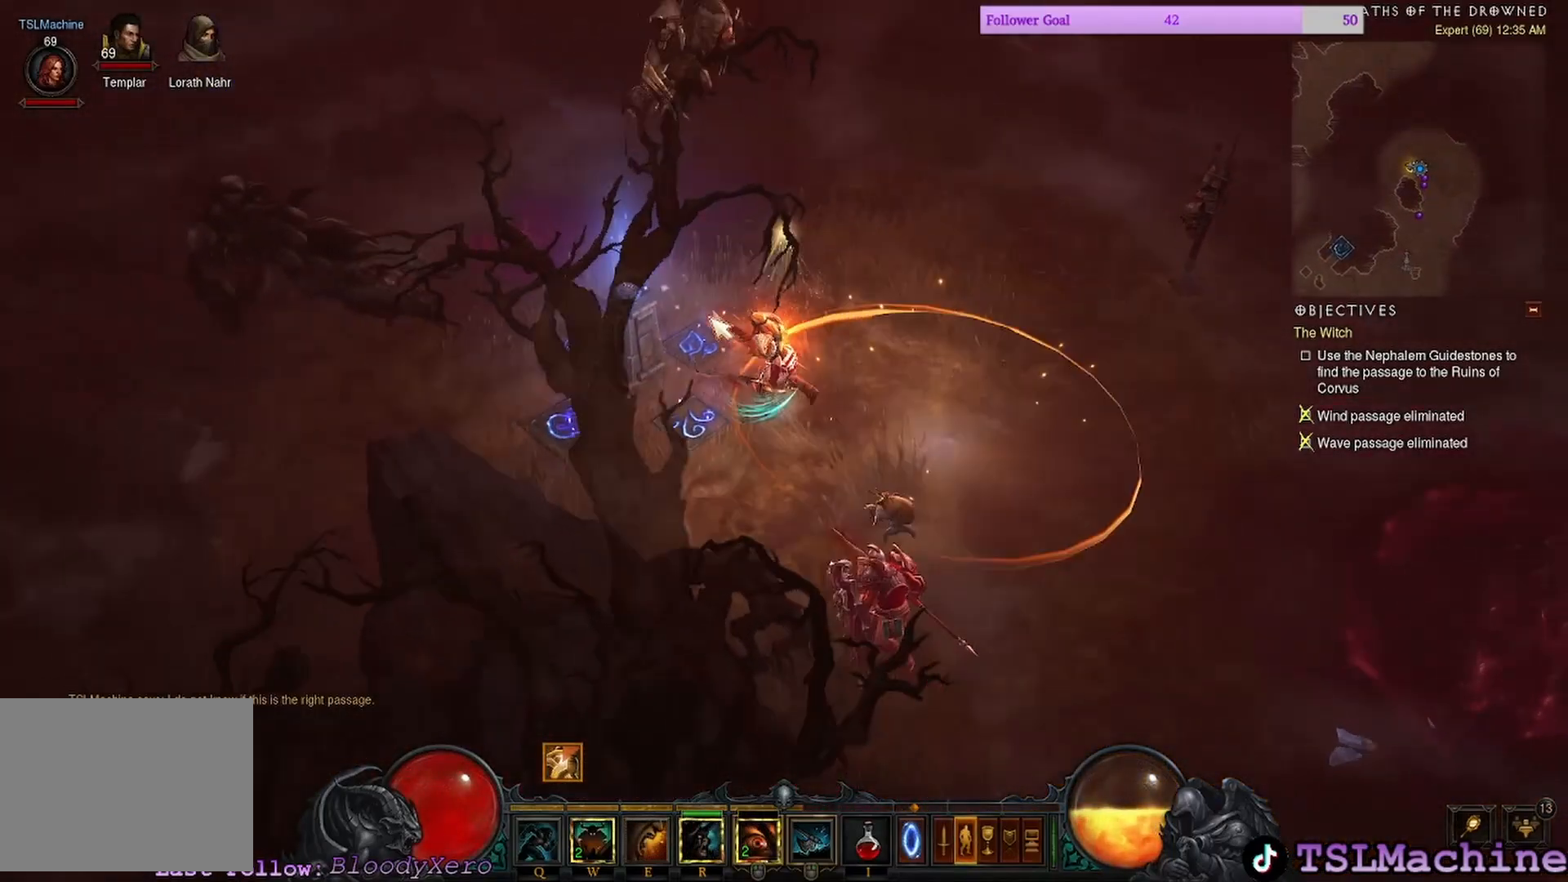
{"keys": [], "mouse": [], "events": []}
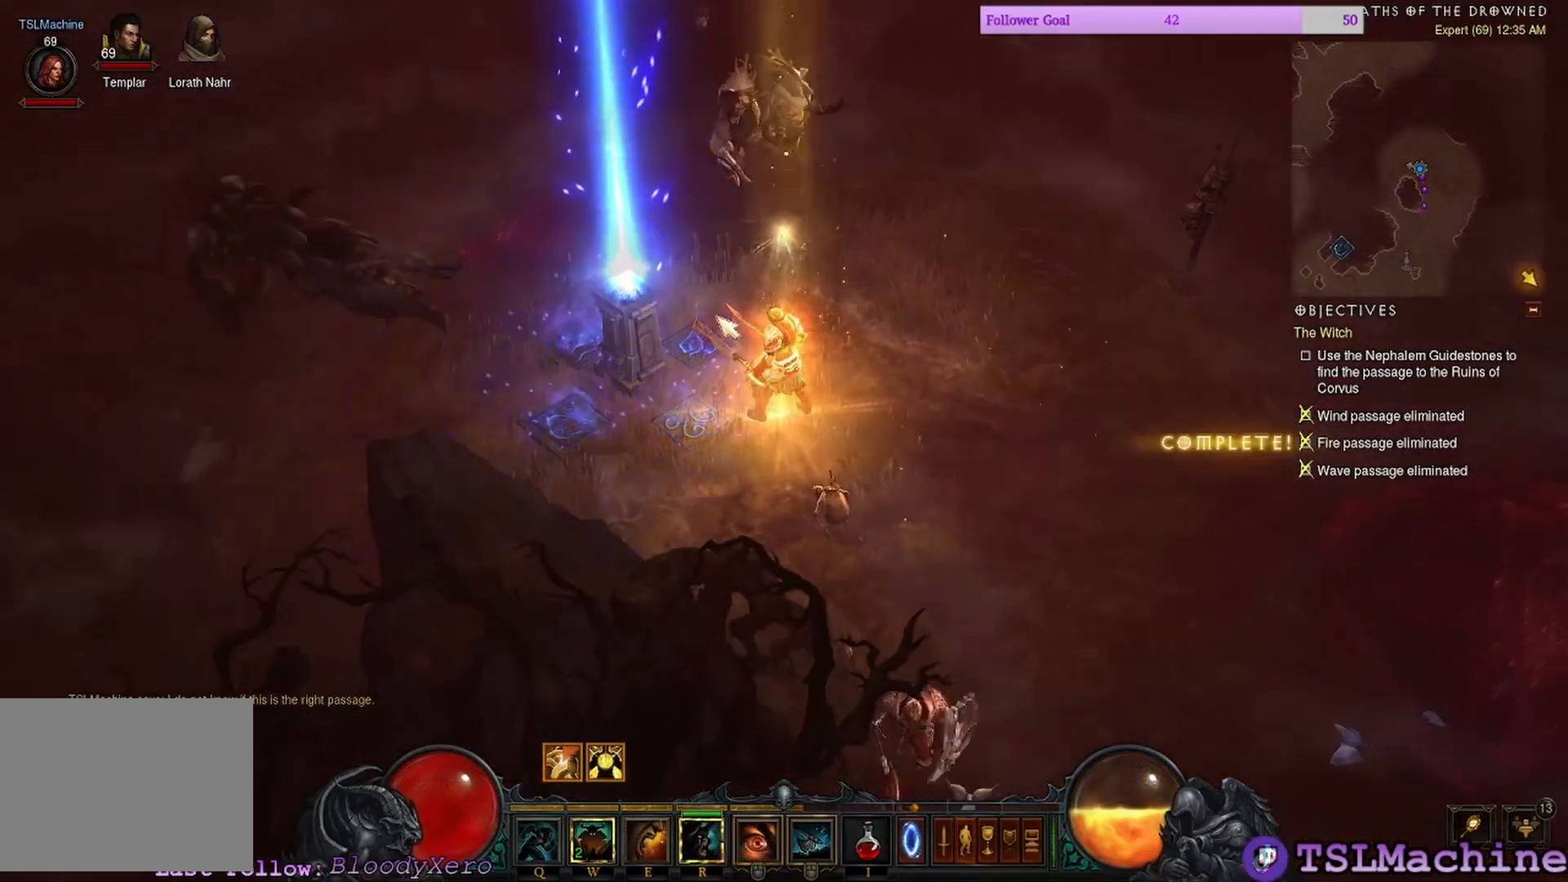
{"keys": [], "mouse": ["left"], "events": [[484, "mouse_left", "down"]]}
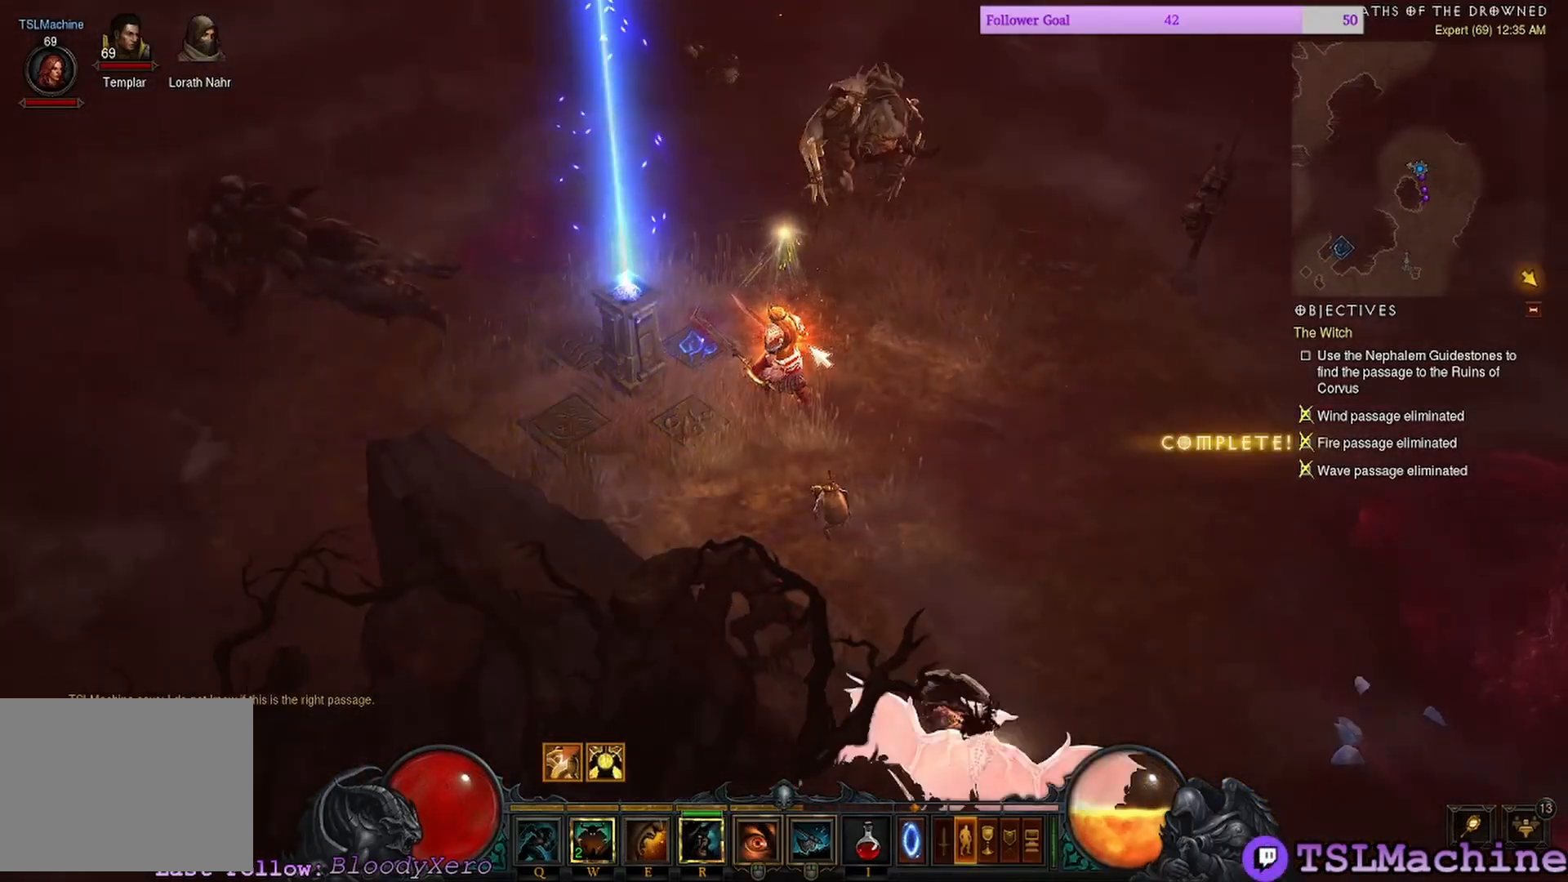
{"keys": [], "mouse": ["left"], "events": [[317, "mouse_left", "up"], [484, "mouse_left", "down"]]}
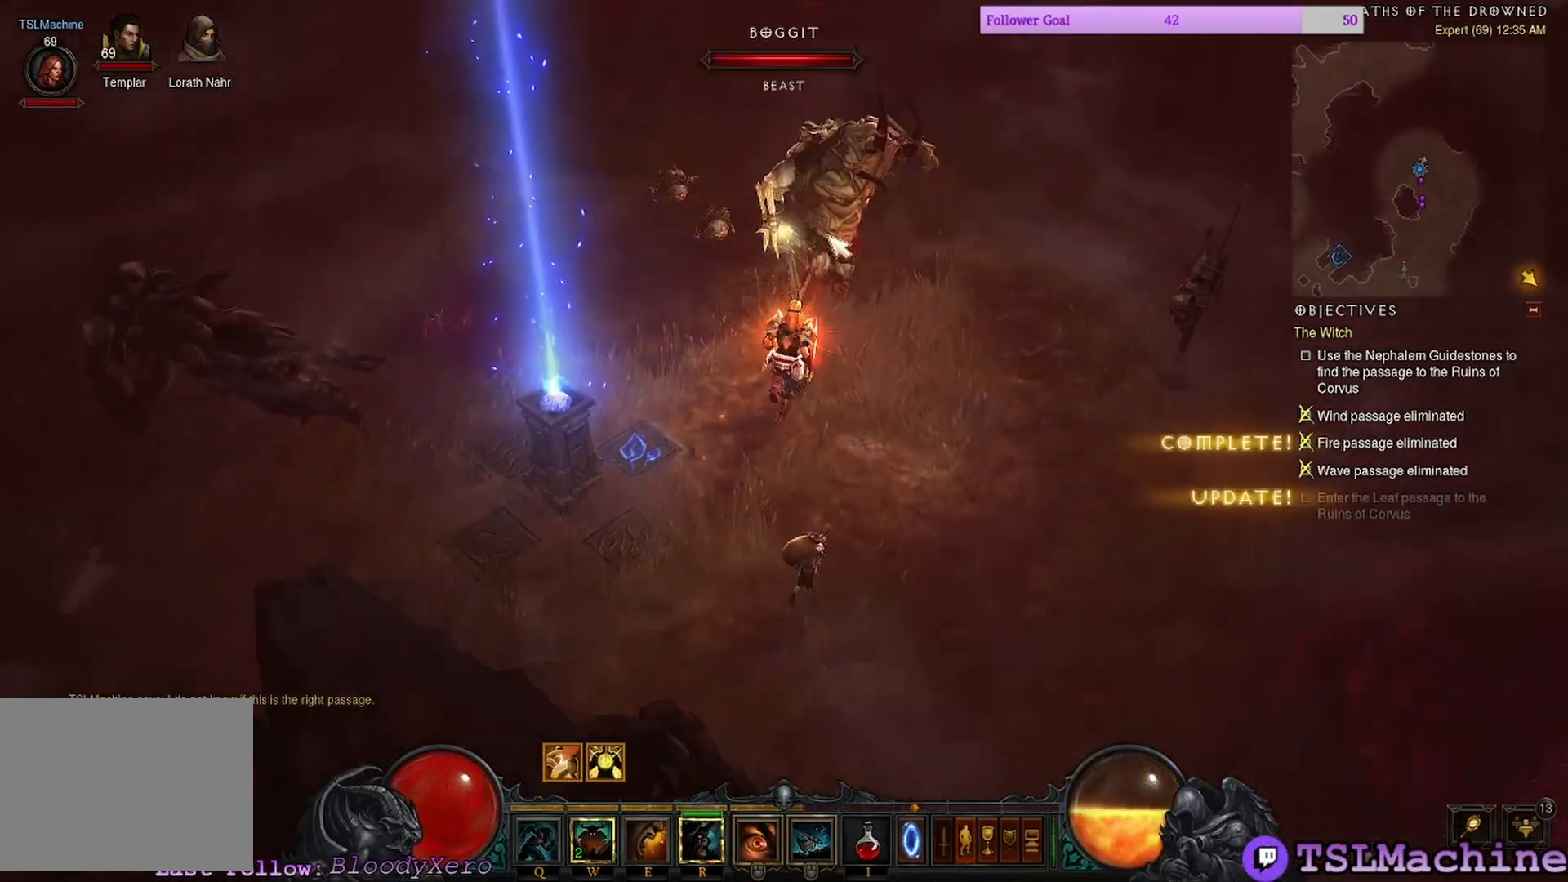
{"keys": ["shift"], "mouse": ["left"], "events": [[367, "shift", "down"]]}
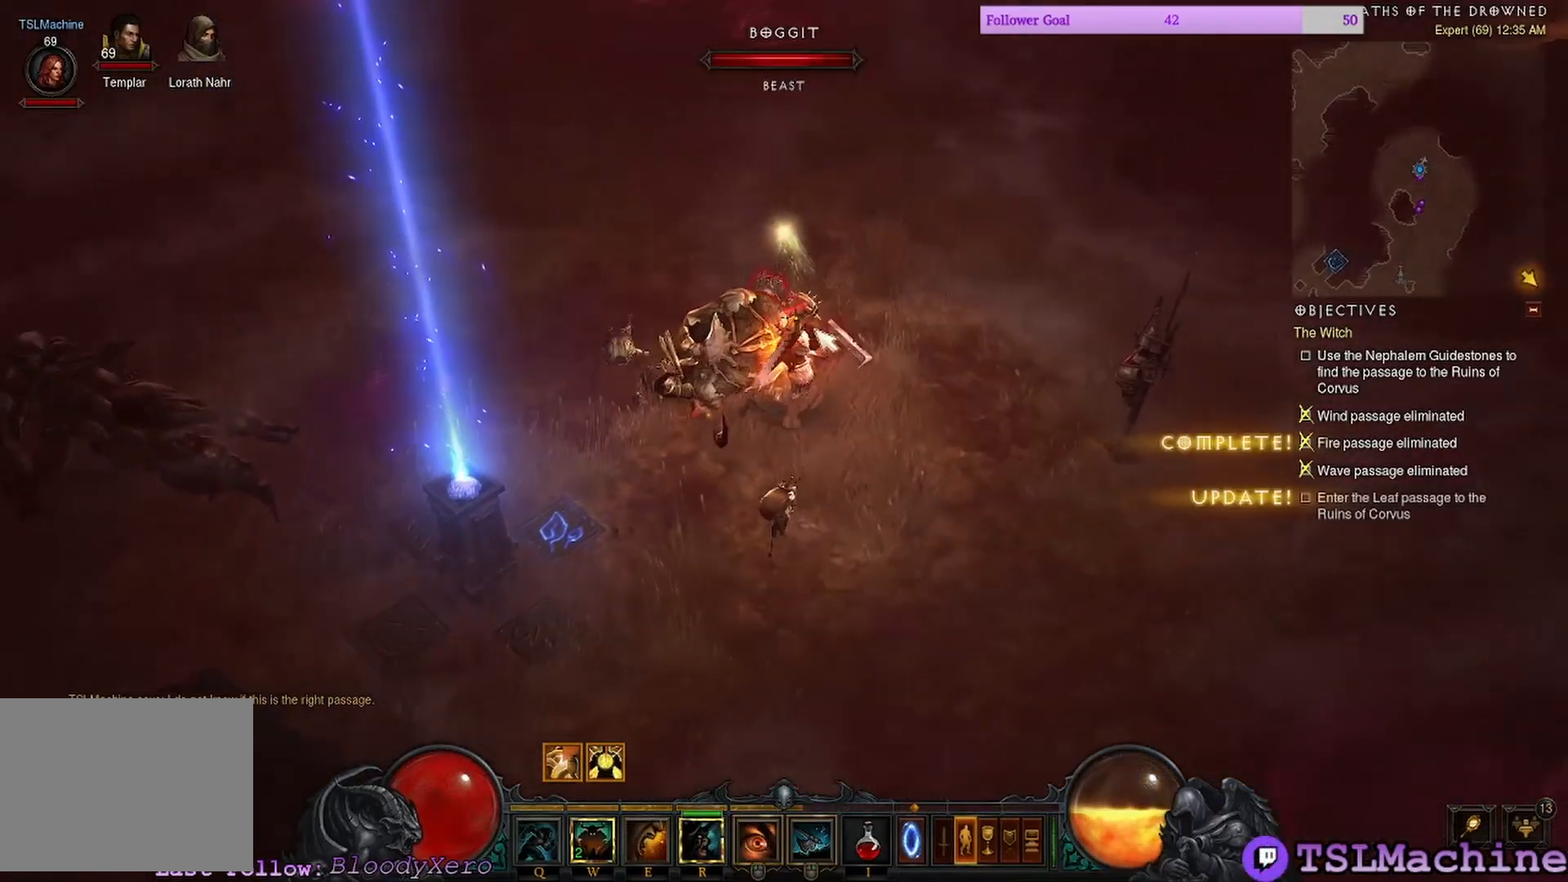
{"keys": [], "mouse": ["left"], "events": [[500, "shift", "up"]]}
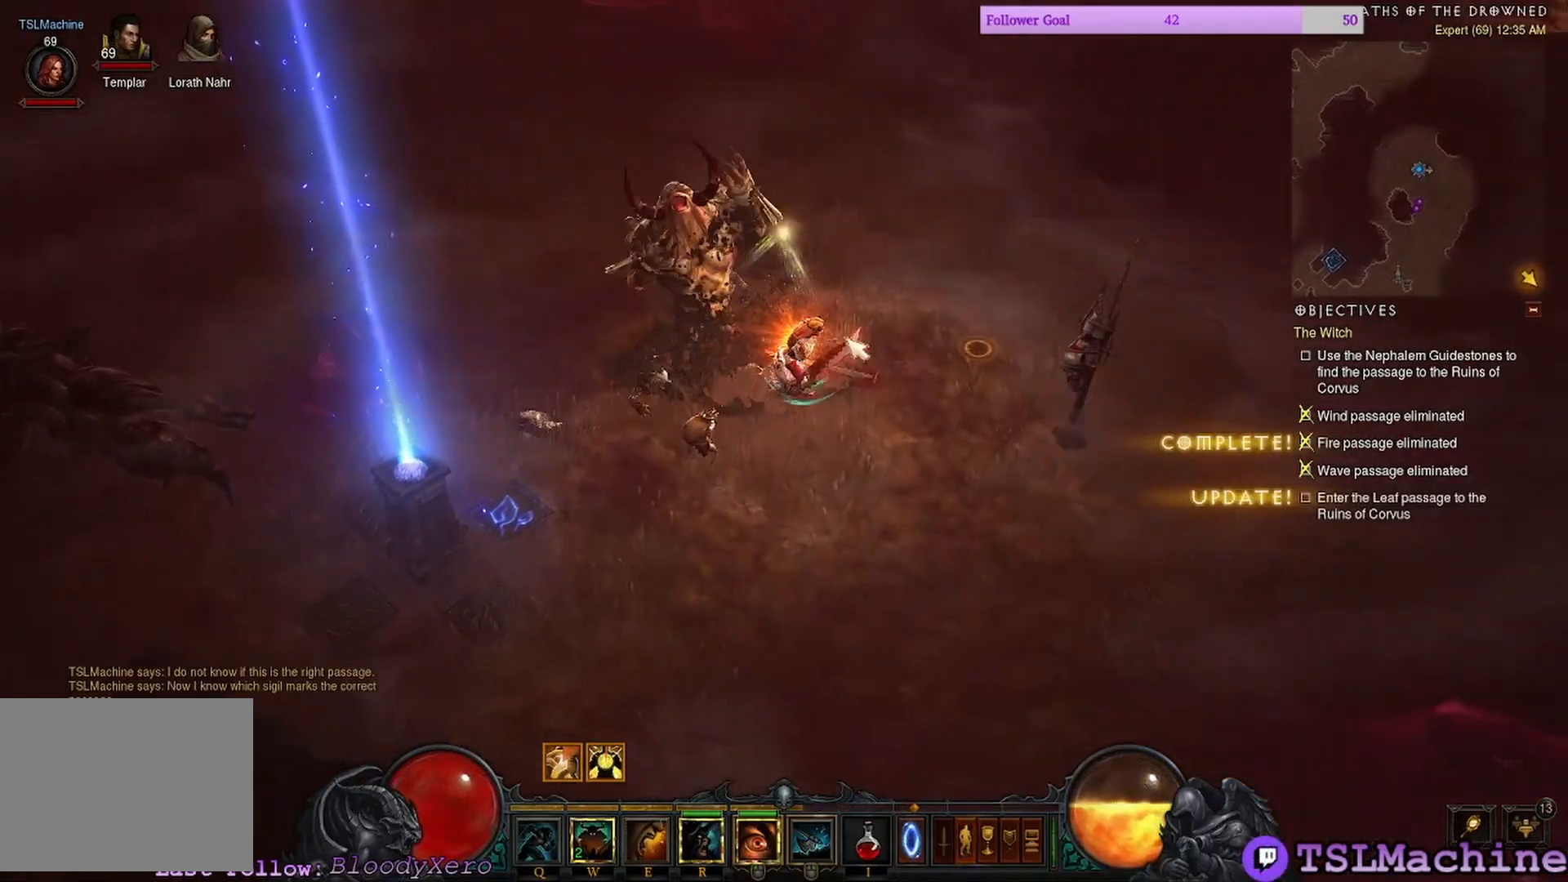
{"keys": [], "mouse": [], "events": [[134, "mouse_right", "down"], [184, "mouse_left", "up"], [450, "mouse_right", "up"]]}
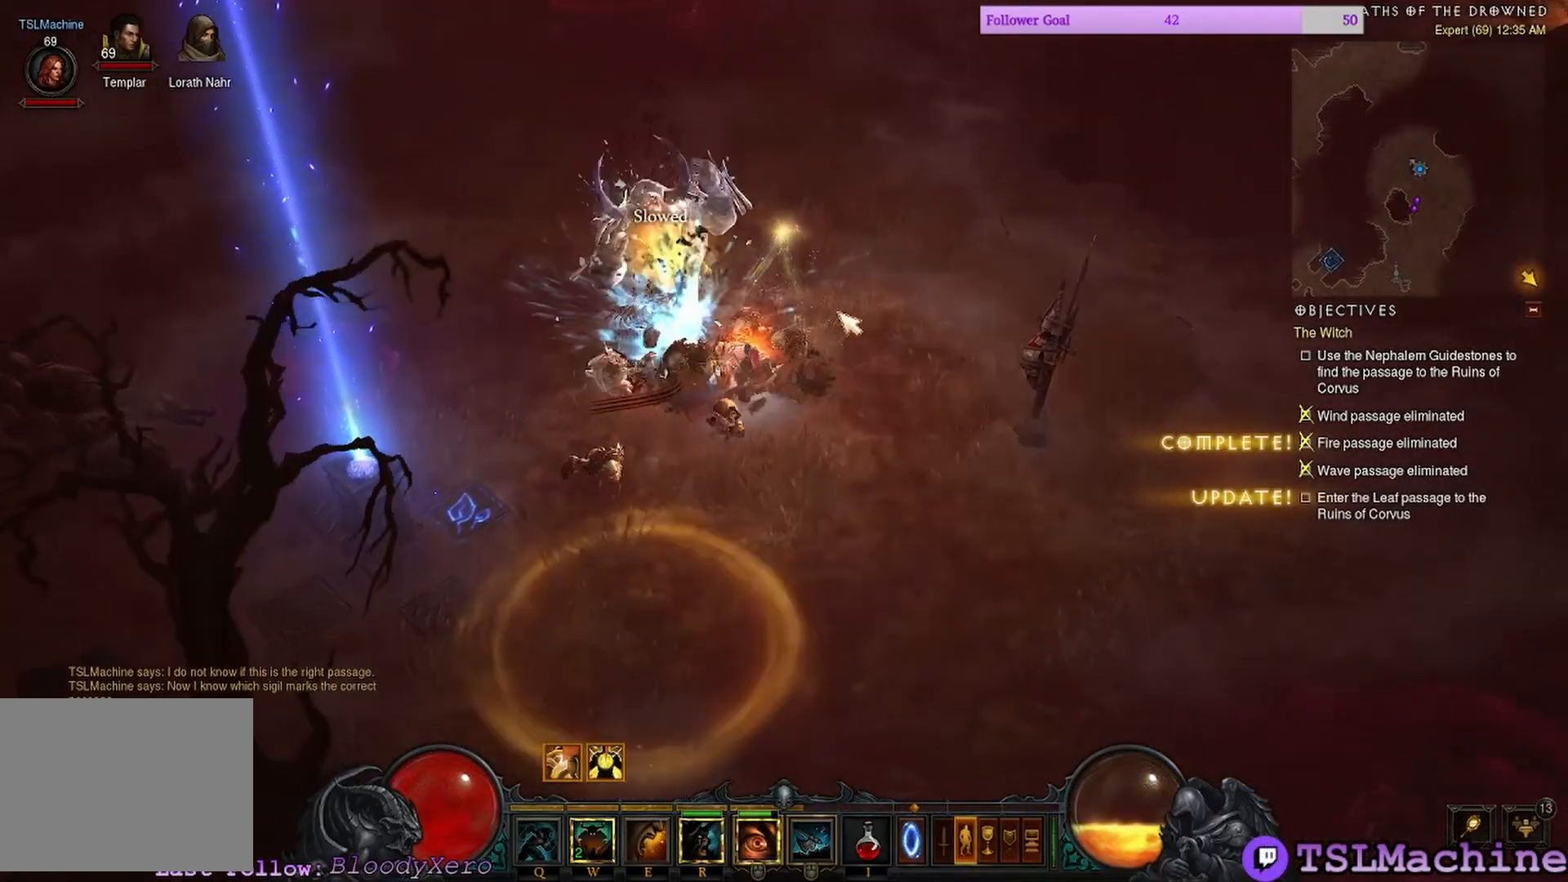
{"keys": [], "mouse": ["left"], "events": [[117, "mouse_left", "down"]]}
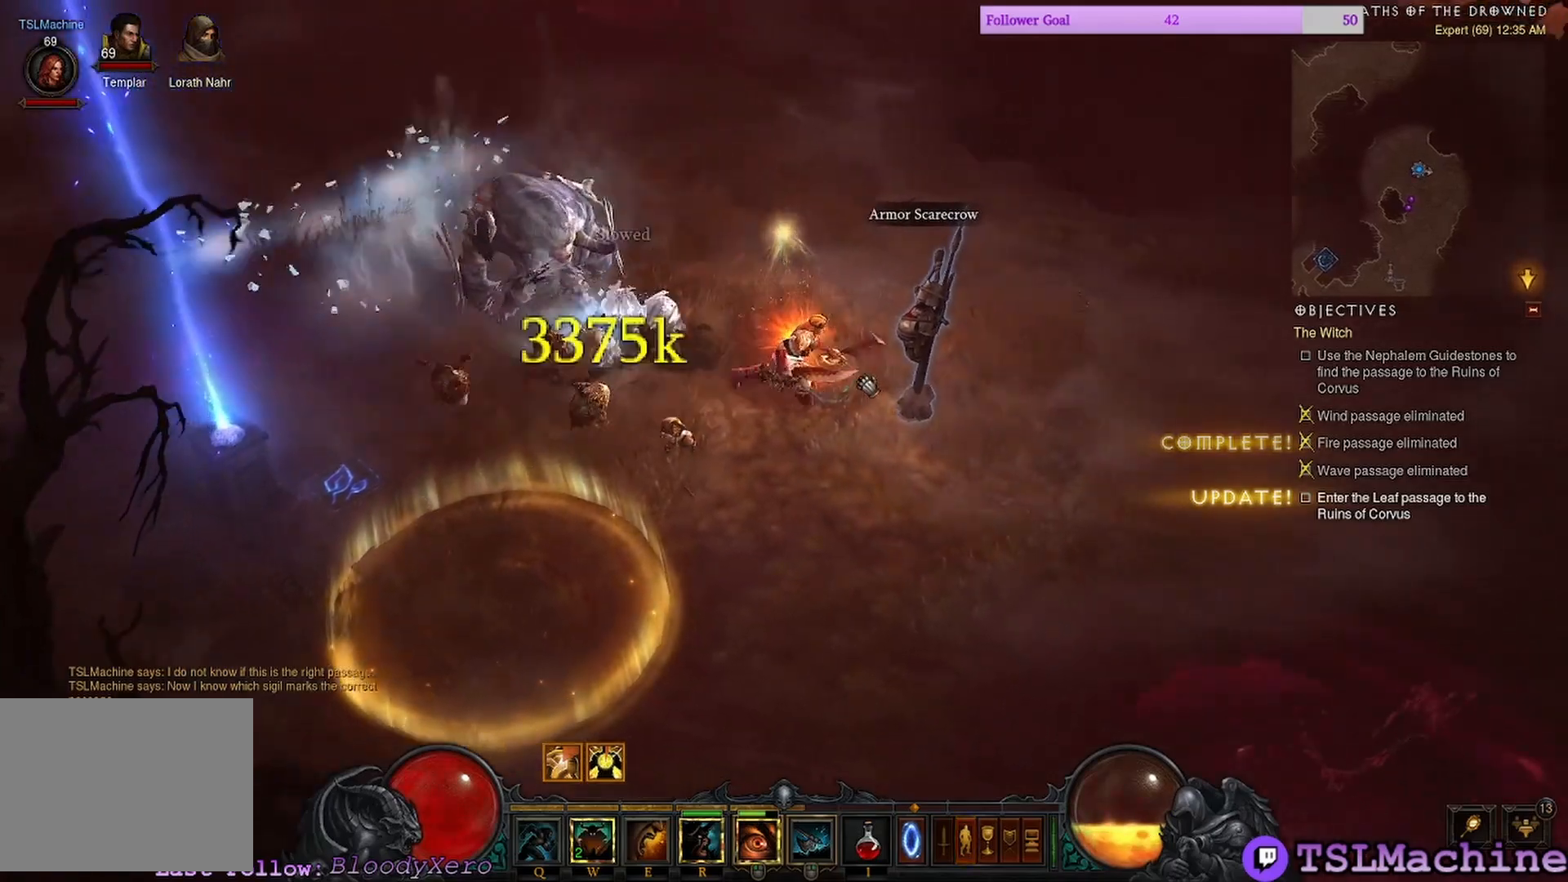
{"keys": ["shift"], "mouse": ["left"], "events": [[250, "shift", "down"]]}
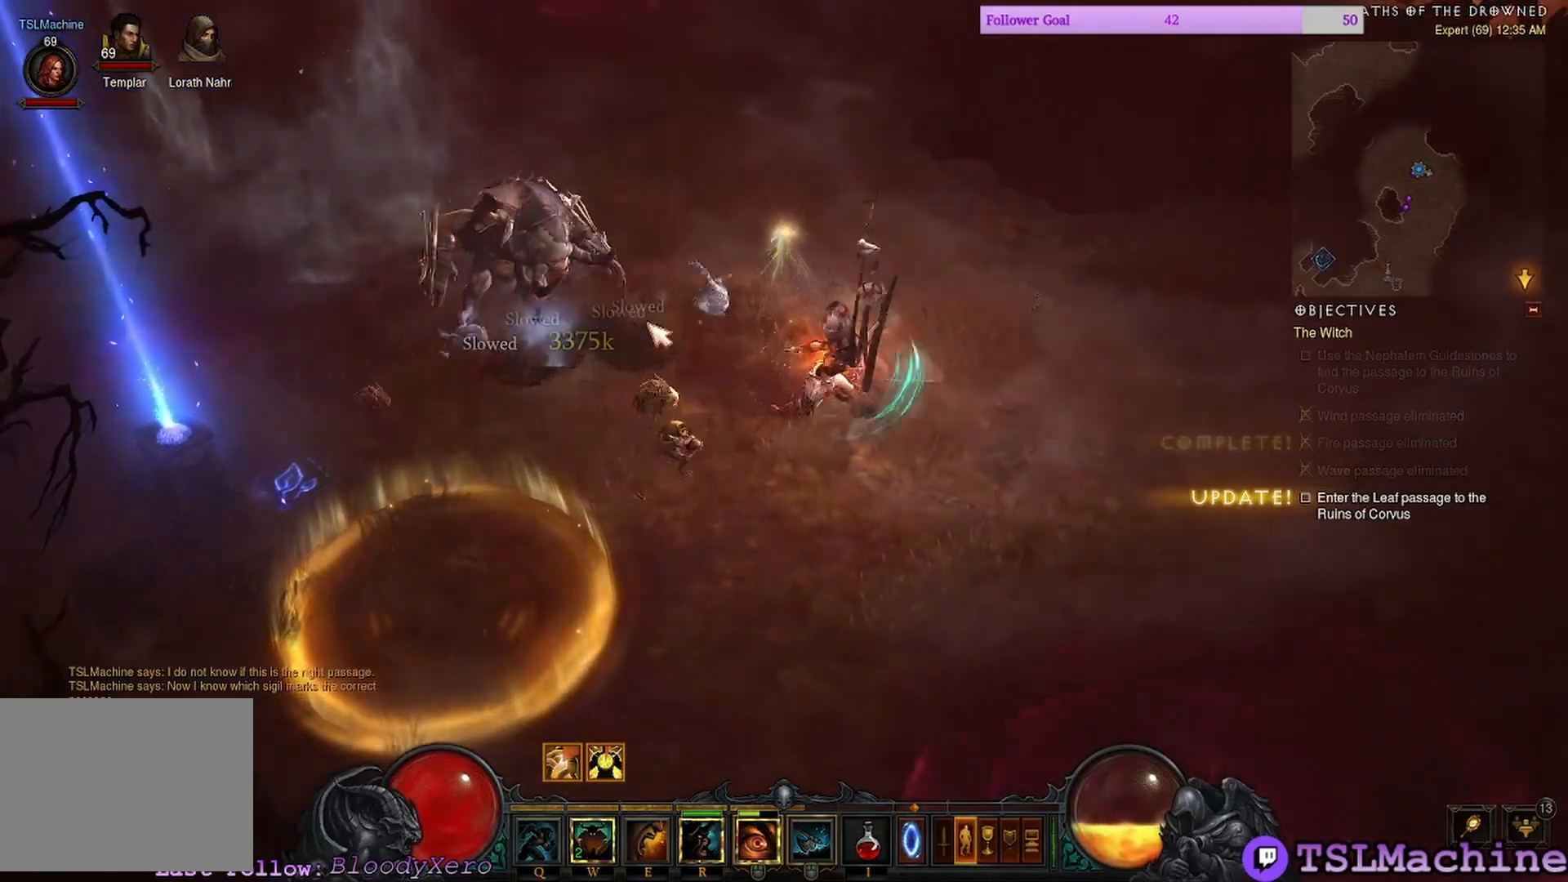
{"keys": [], "mouse": ["left"], "events": [[284, "shift", "up"]]}
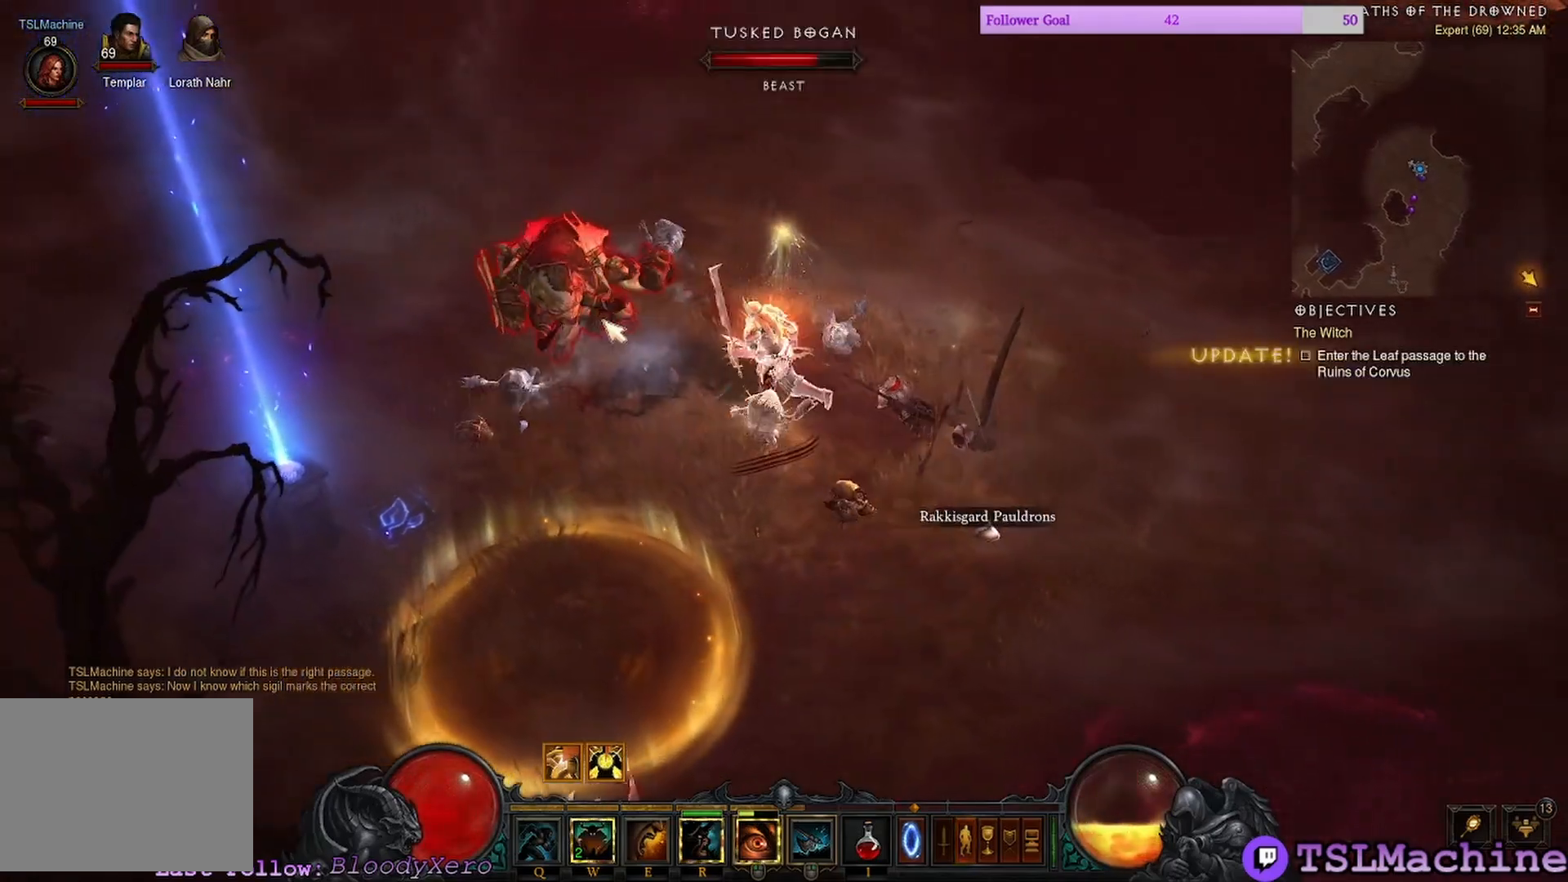
{"keys": [], "mouse": ["left"], "events": []}
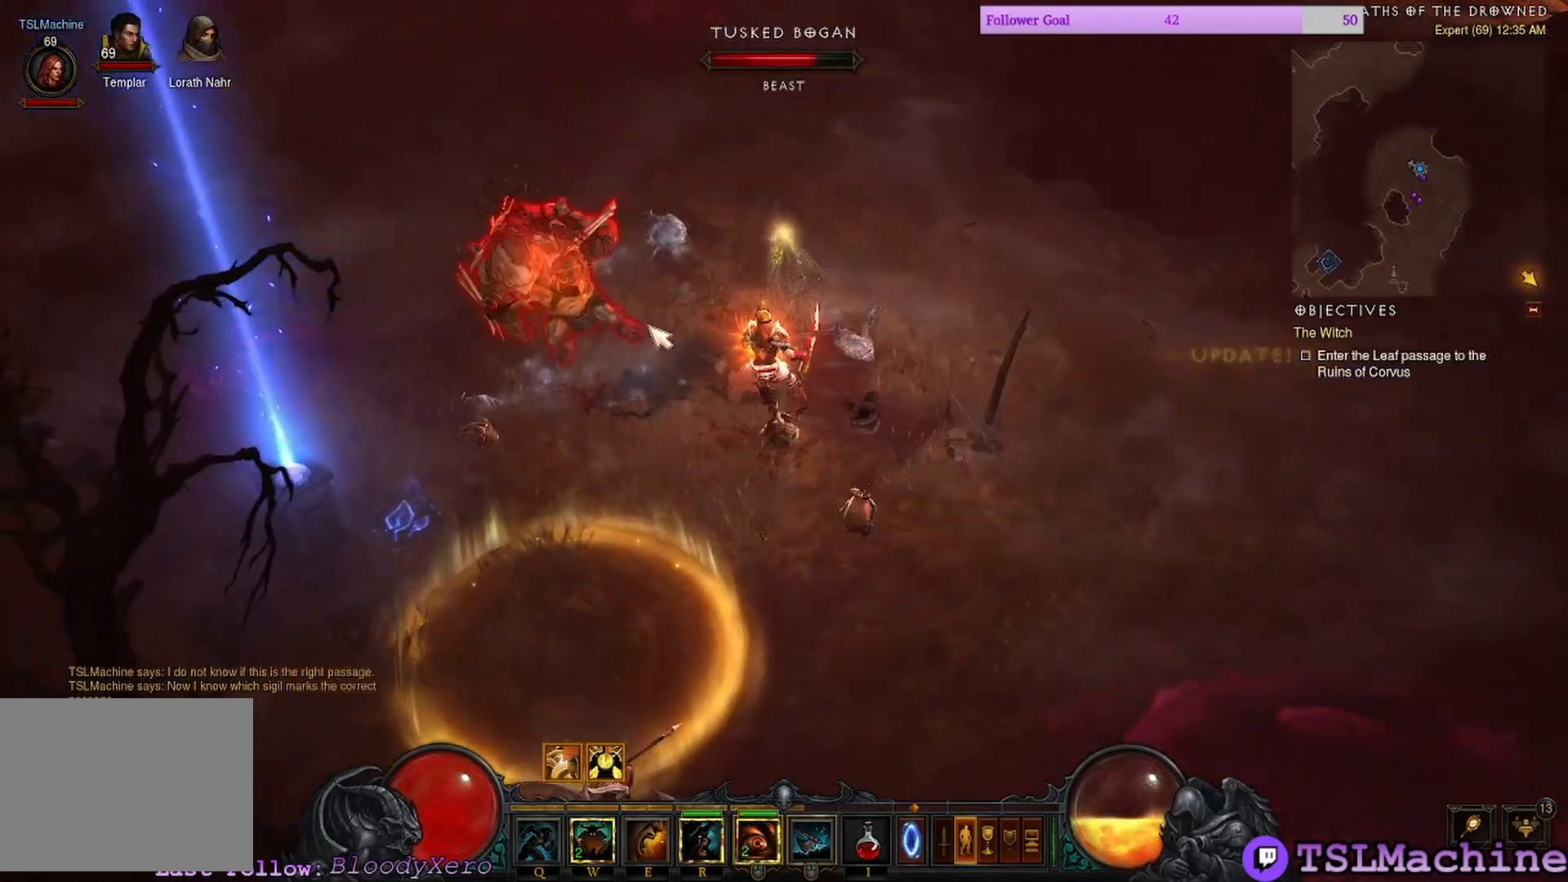
{"keys": [], "mouse": ["left"], "events": []}
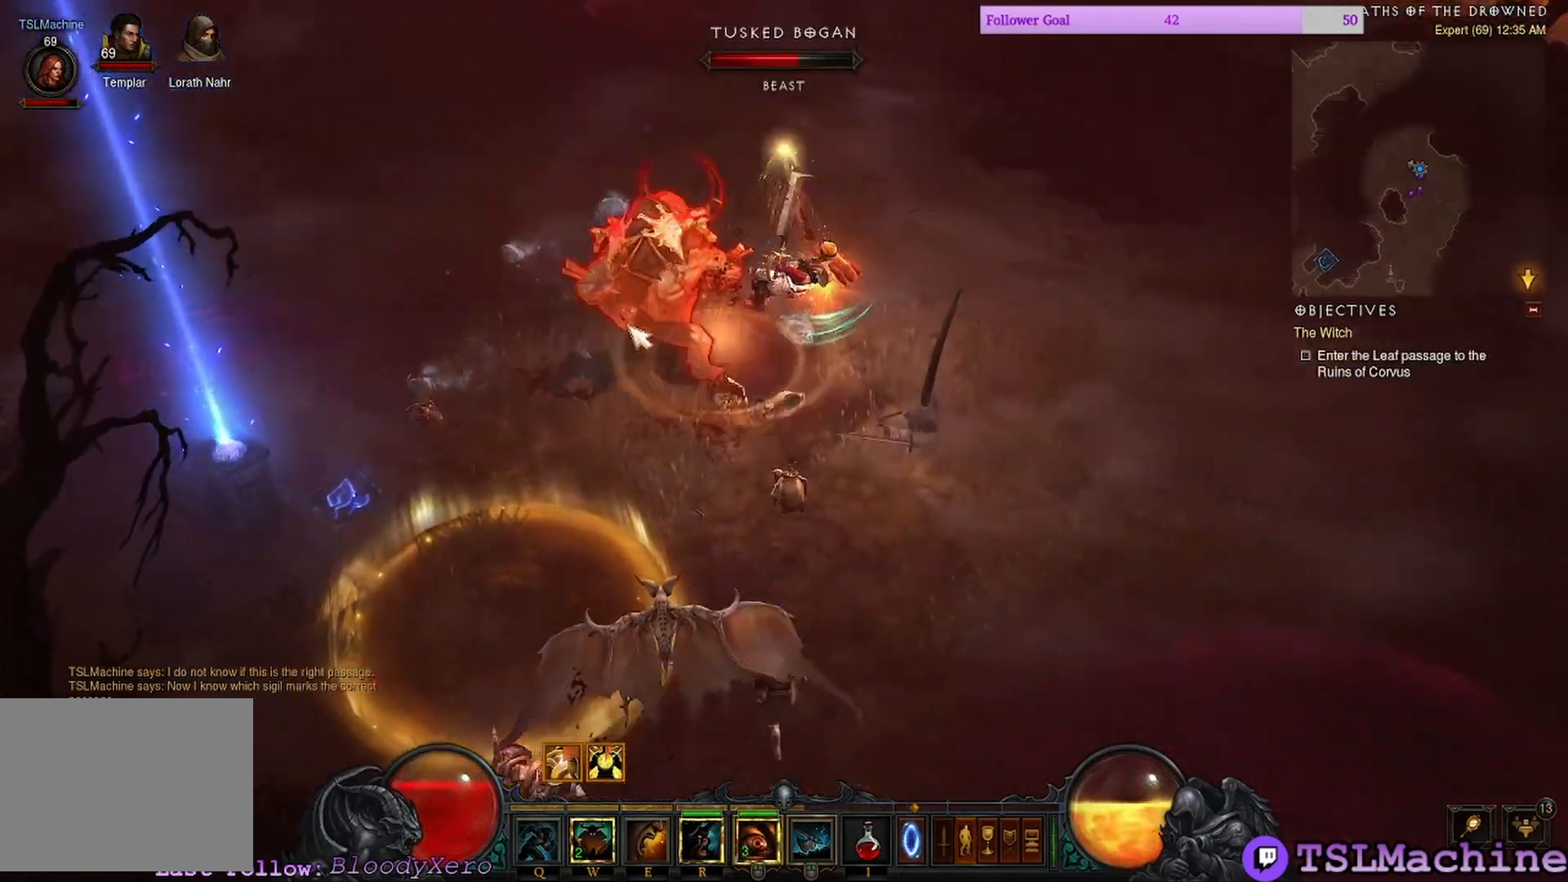
{"keys": [], "mouse": ["left"], "events": []}
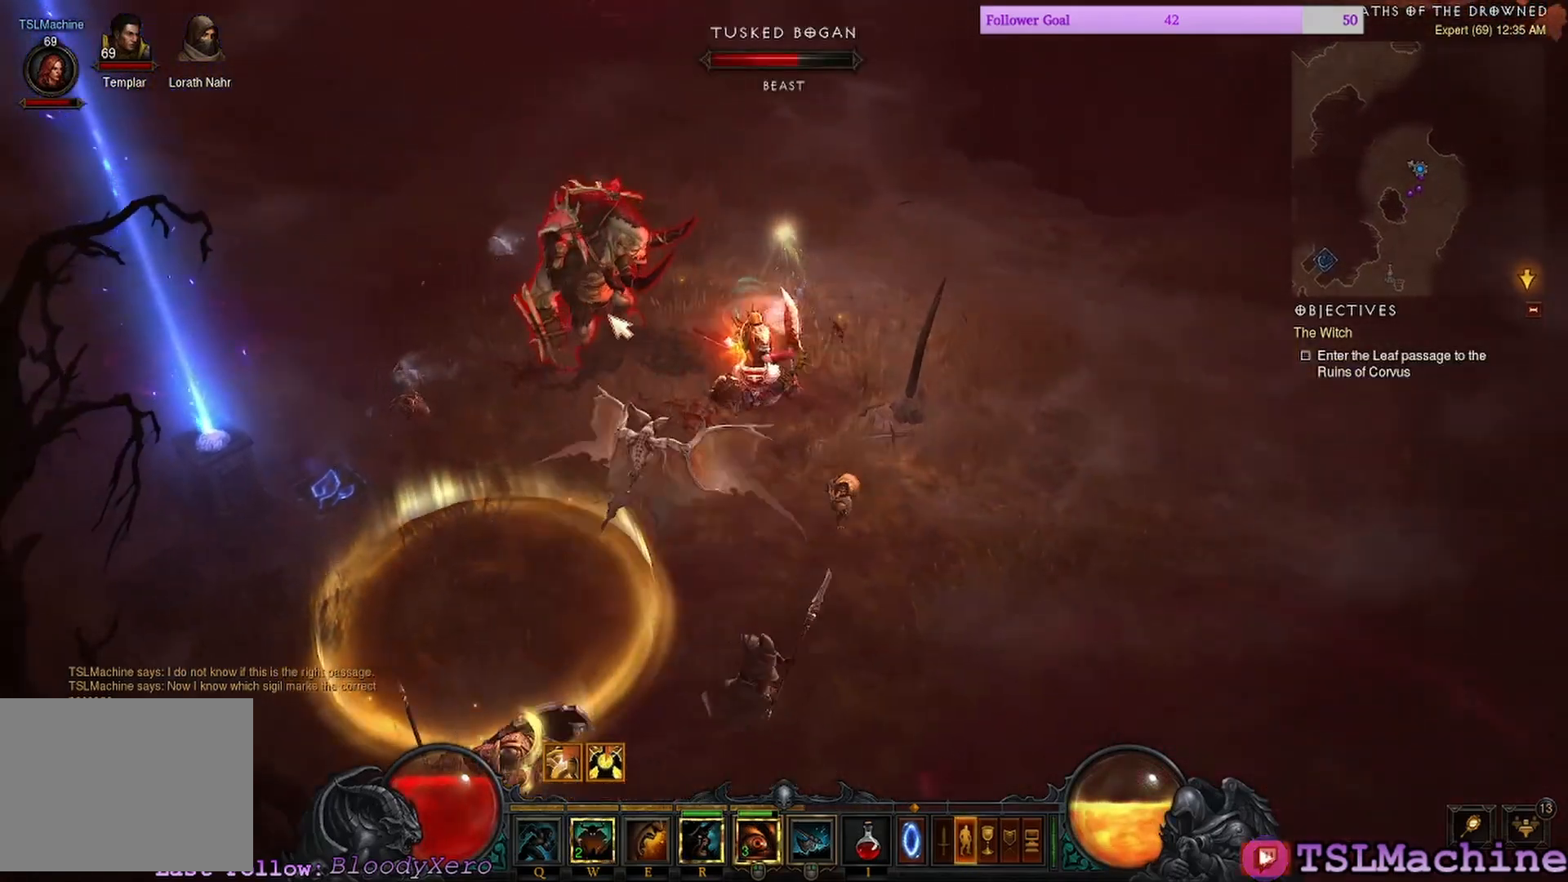
{"keys": [], "mouse": ["right"], "events": [[117, "e", "down"], [350, "mouse_left", "up"], [450, "mouse_right", "down"], [500, "e", "up"]]}
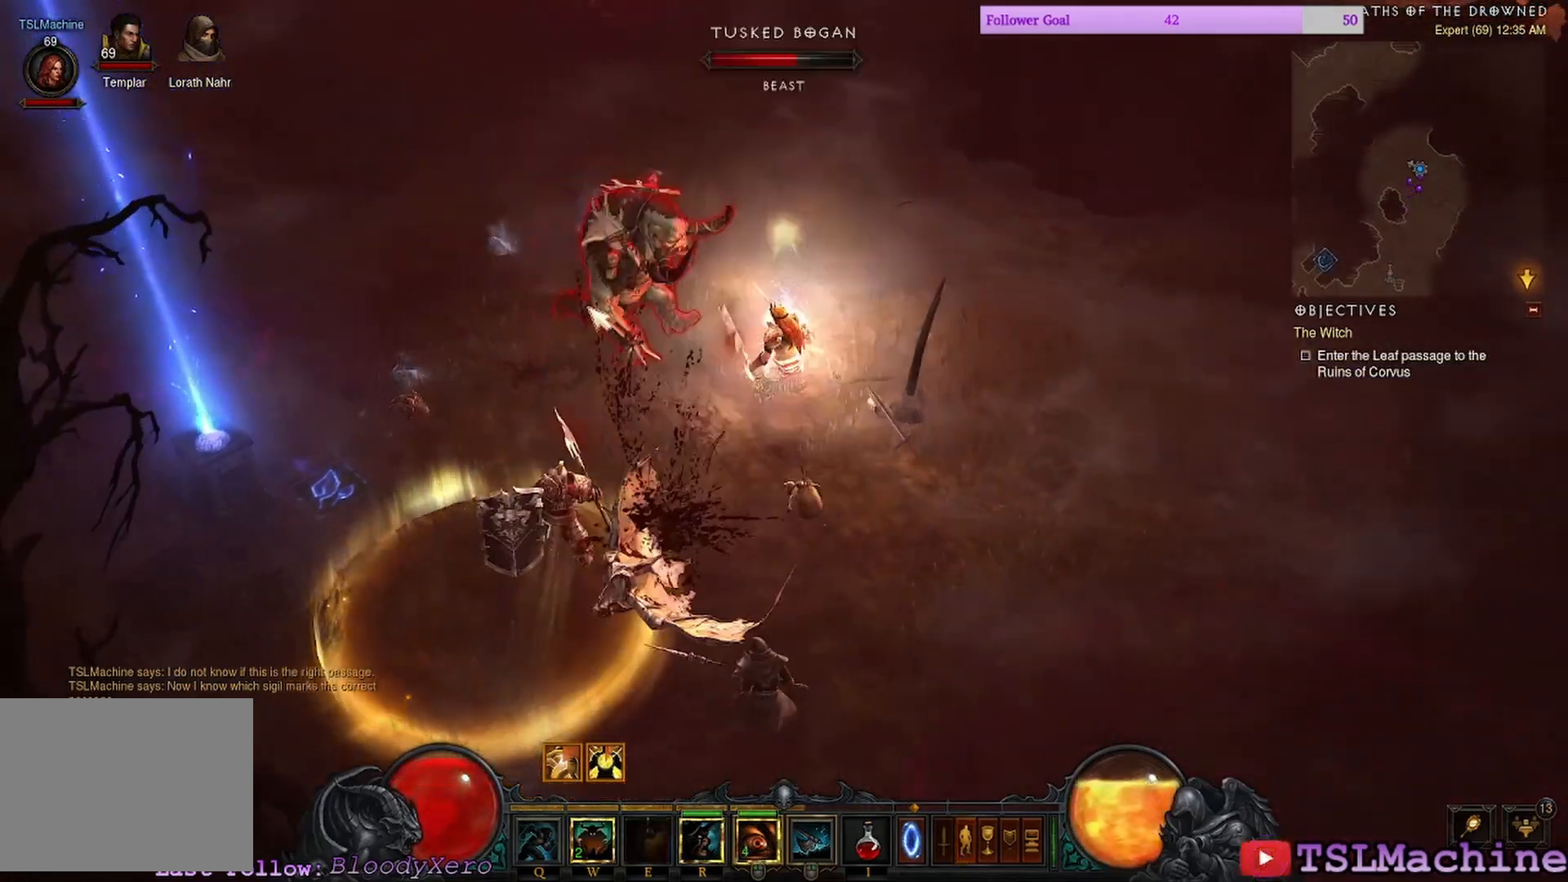
{"keys": [], "mouse": ["left"], "events": [[317, "mouse_right", "up"], [450, "mouse_left", "down"]]}
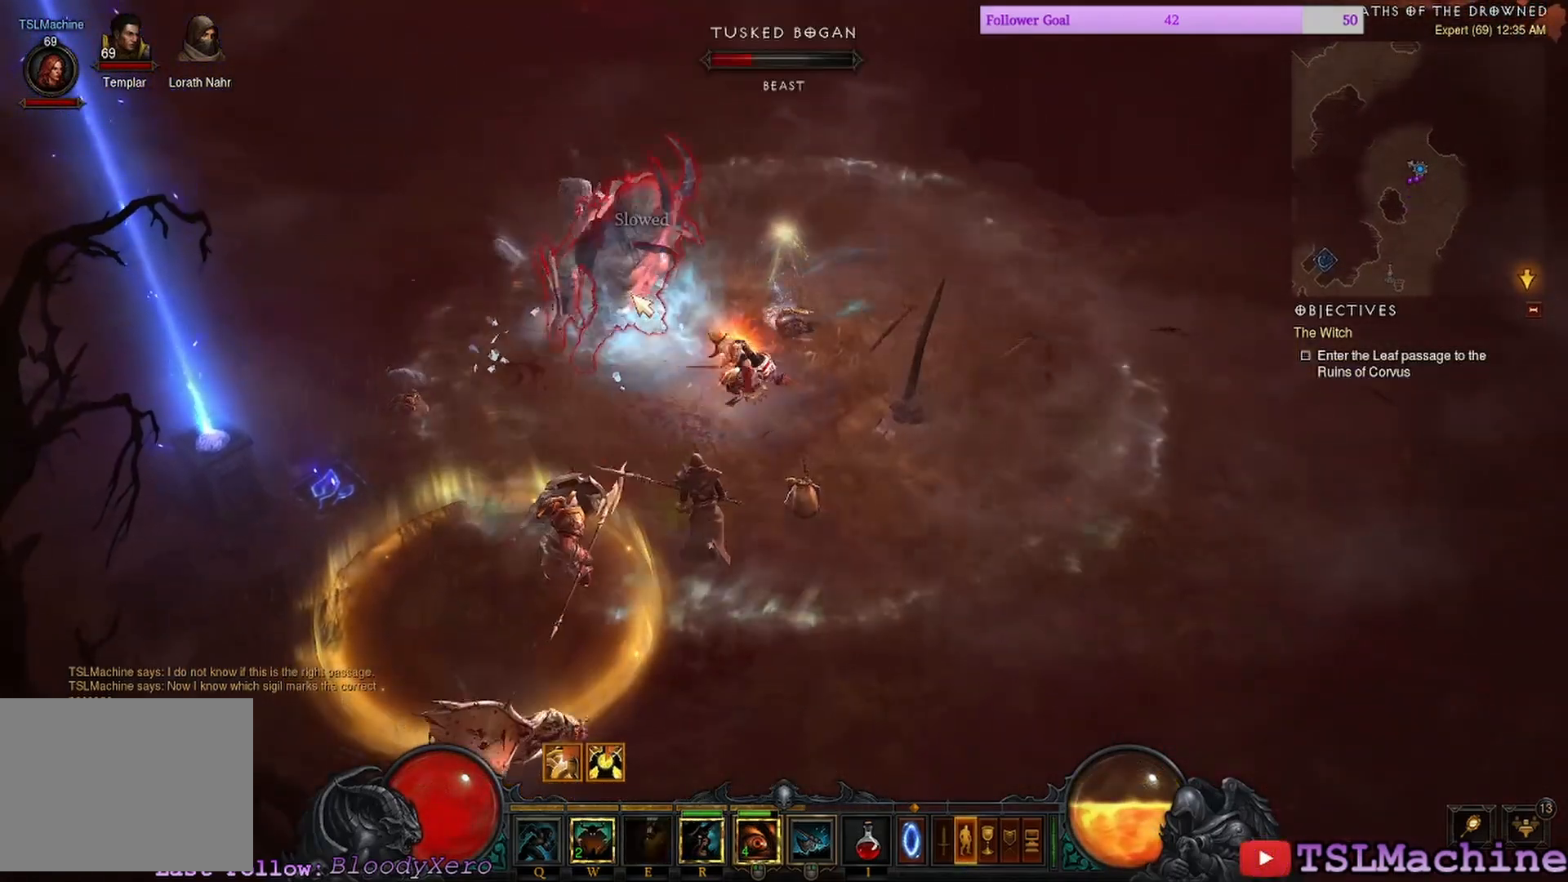
{"keys": [], "mouse": ["left"], "events": []}
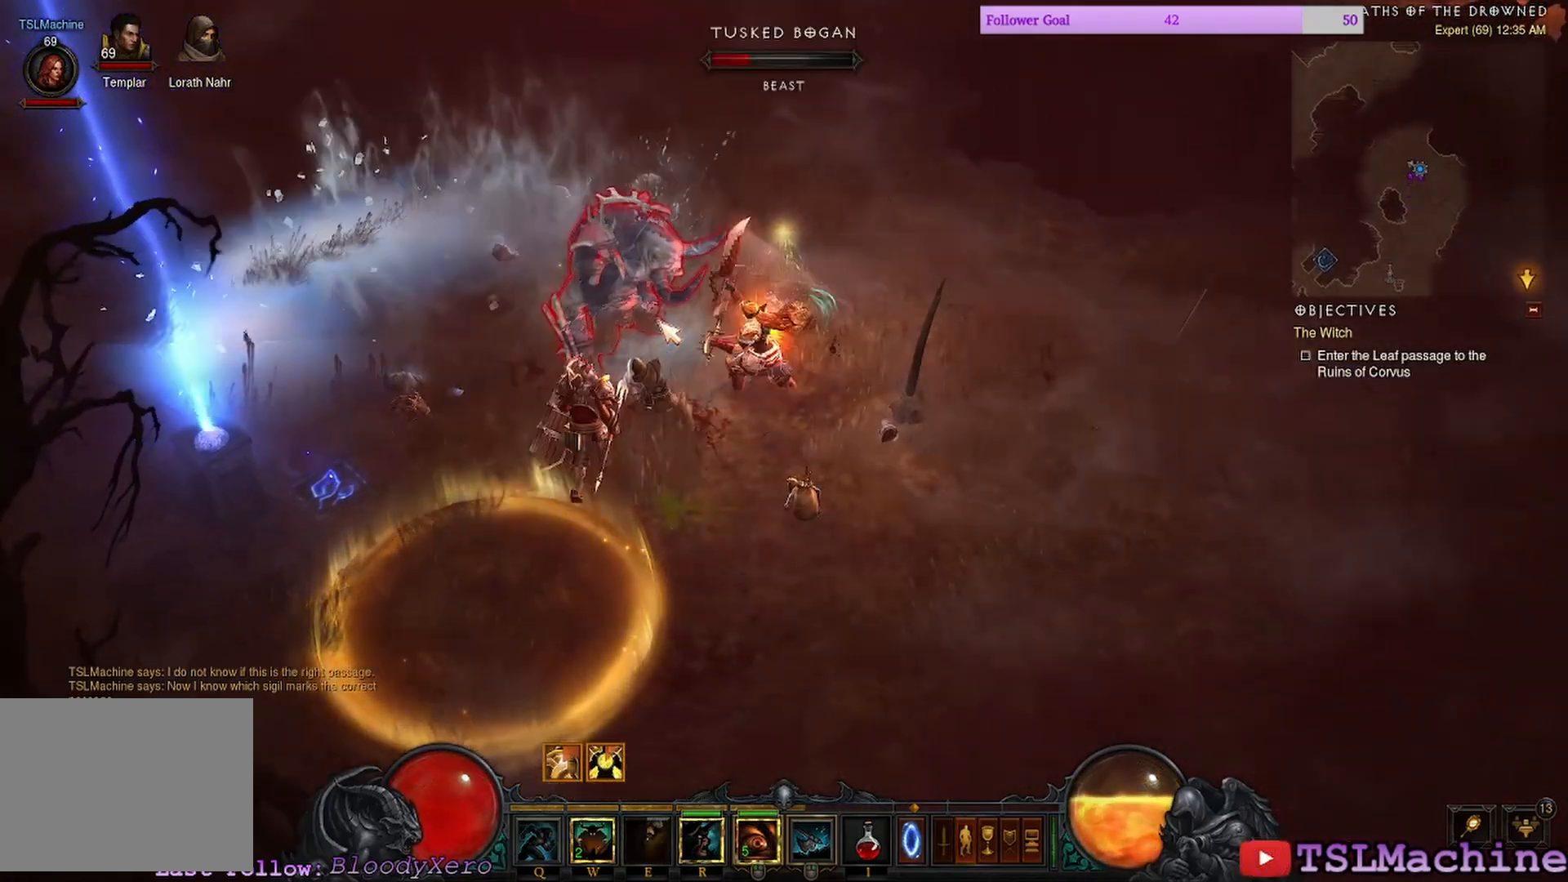
{"keys": [], "mouse": ["left"], "events": []}
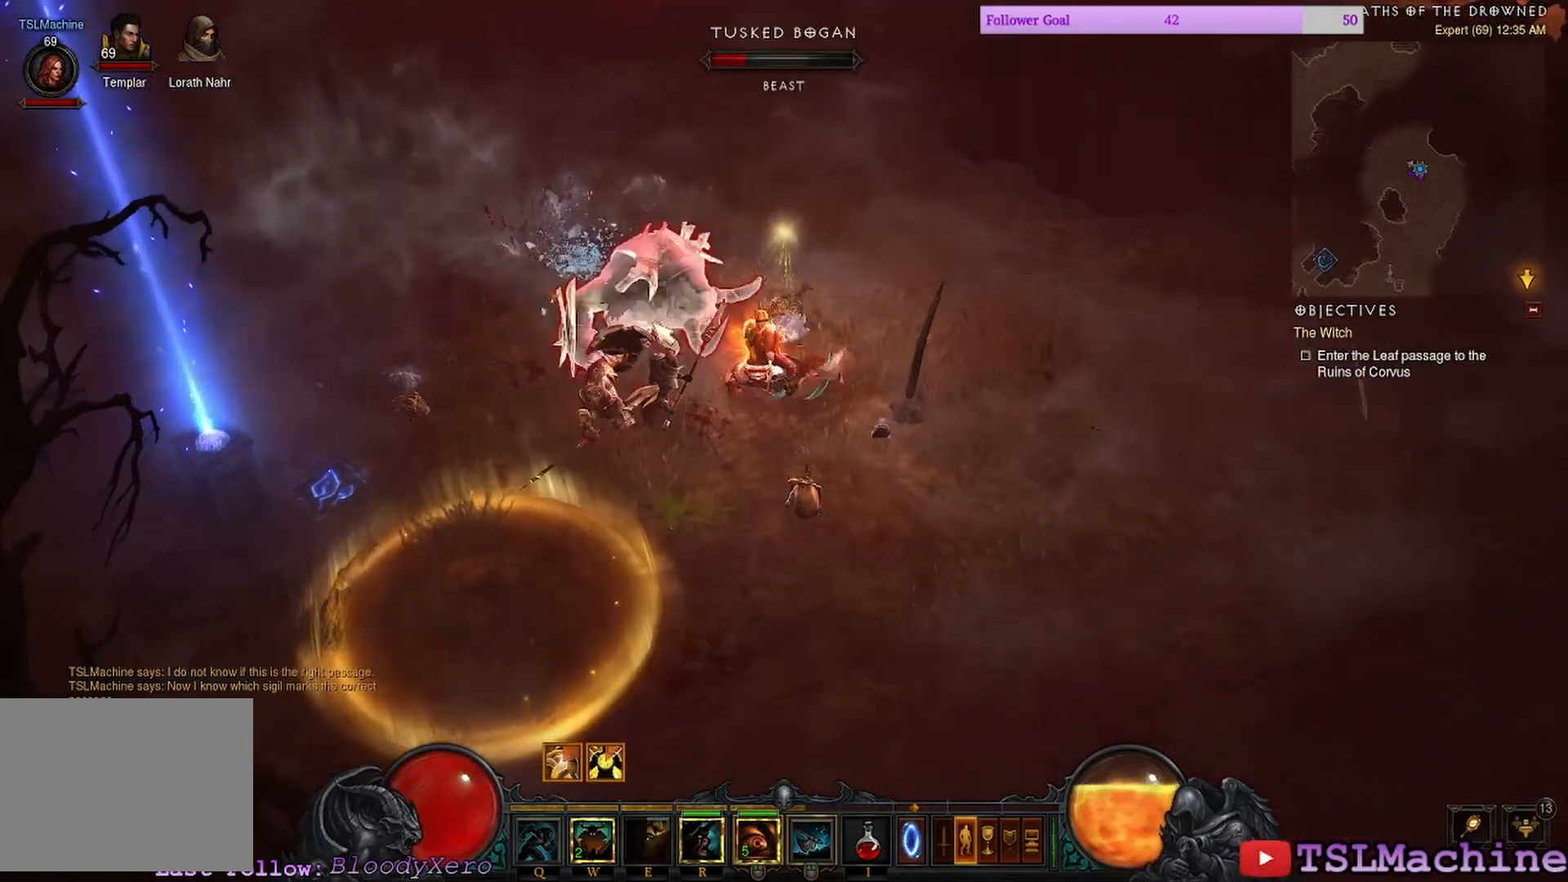
{"keys": [], "mouse": ["left"], "events": []}